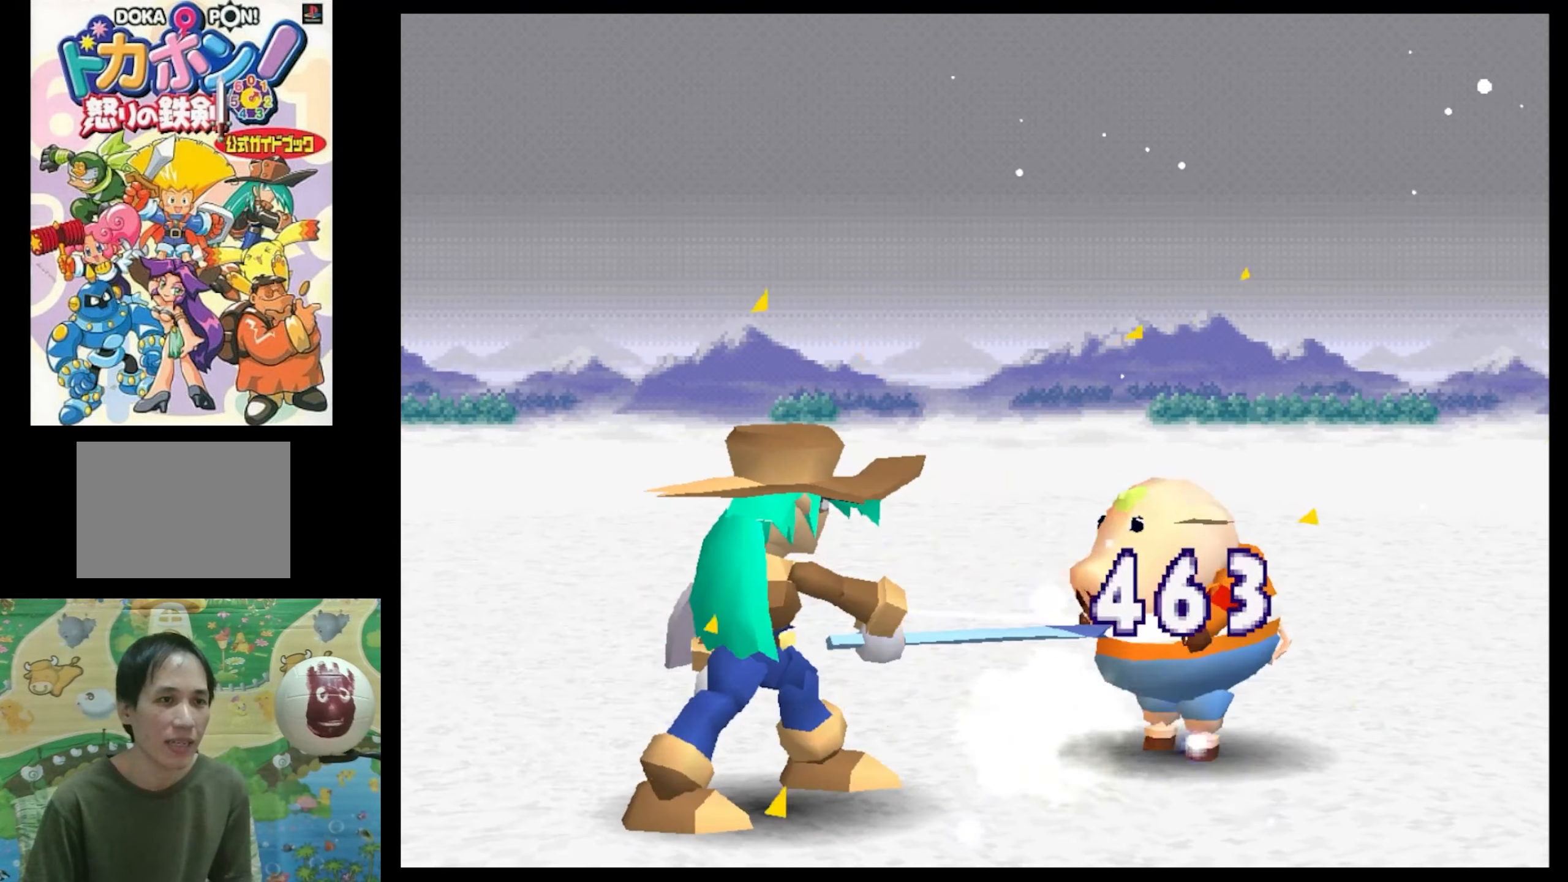
Gameplay with a controller (PlayStation layout); each line is a JSON object with the inputs held at the frame after it. "events" lists button and stick changes between this image and that frame as [ms after this image, input, new state], when the widget could be followed in between. Not read: L3 R3.
{"buttons": [], "events": []}
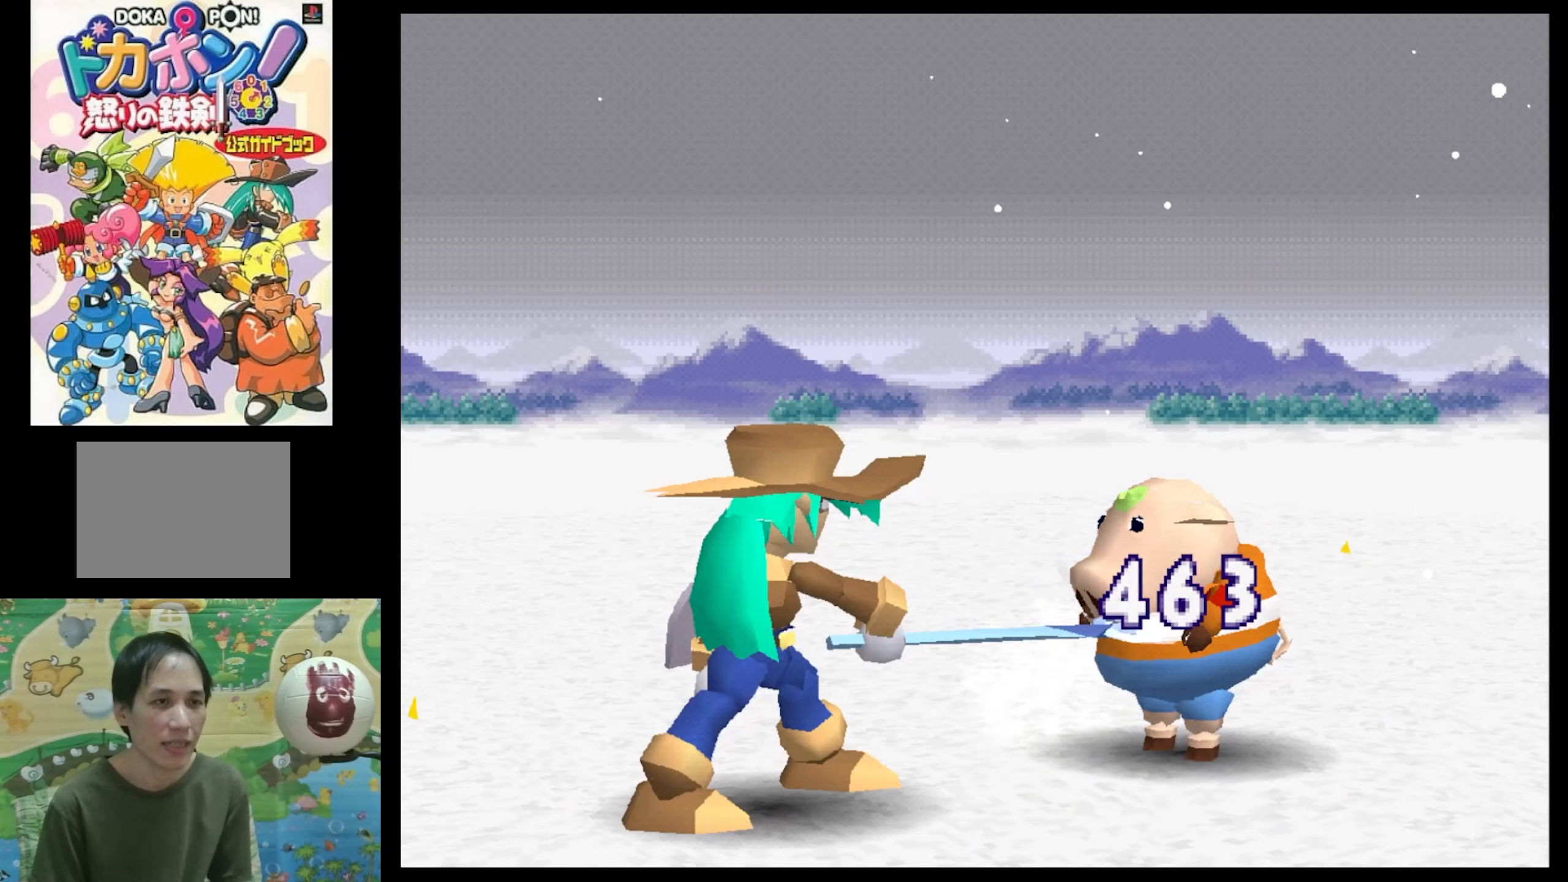
{"buttons": [], "events": []}
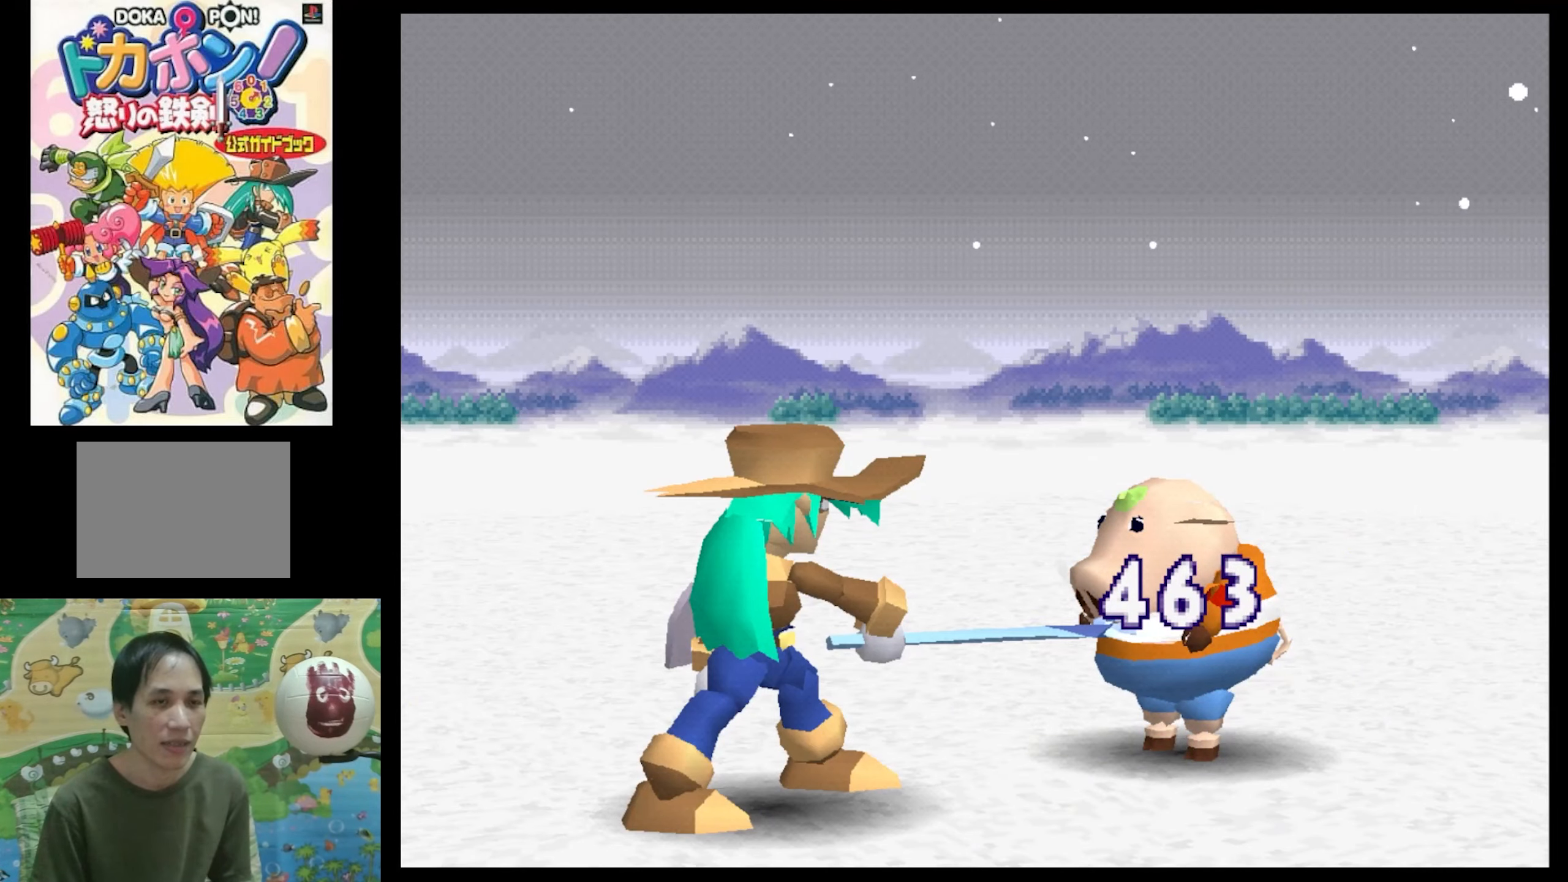
{"buttons": [], "events": []}
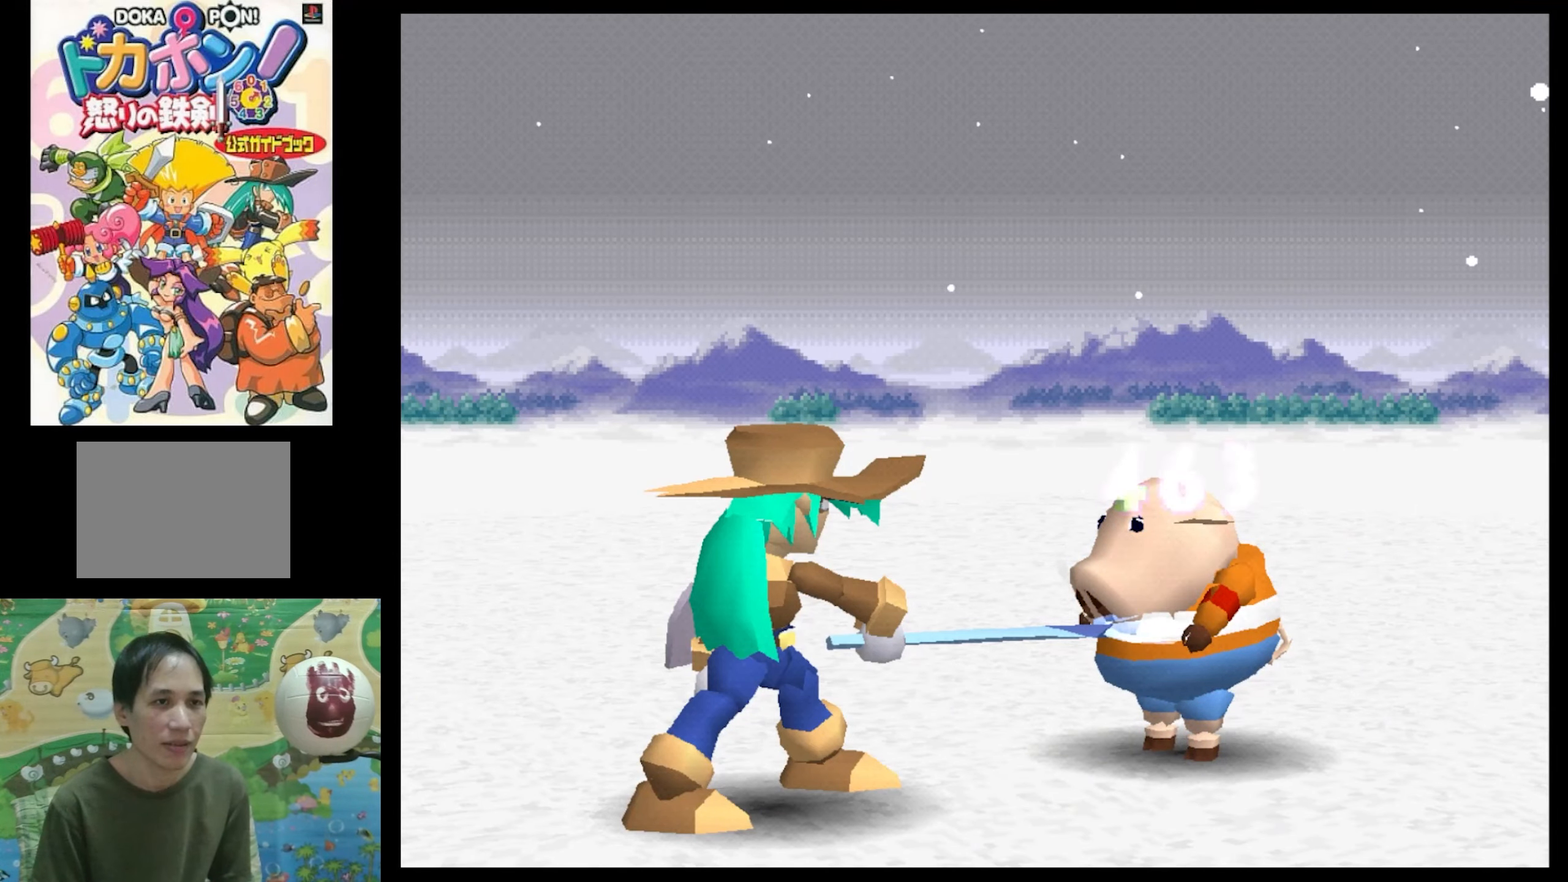
{"buttons": [], "events": []}
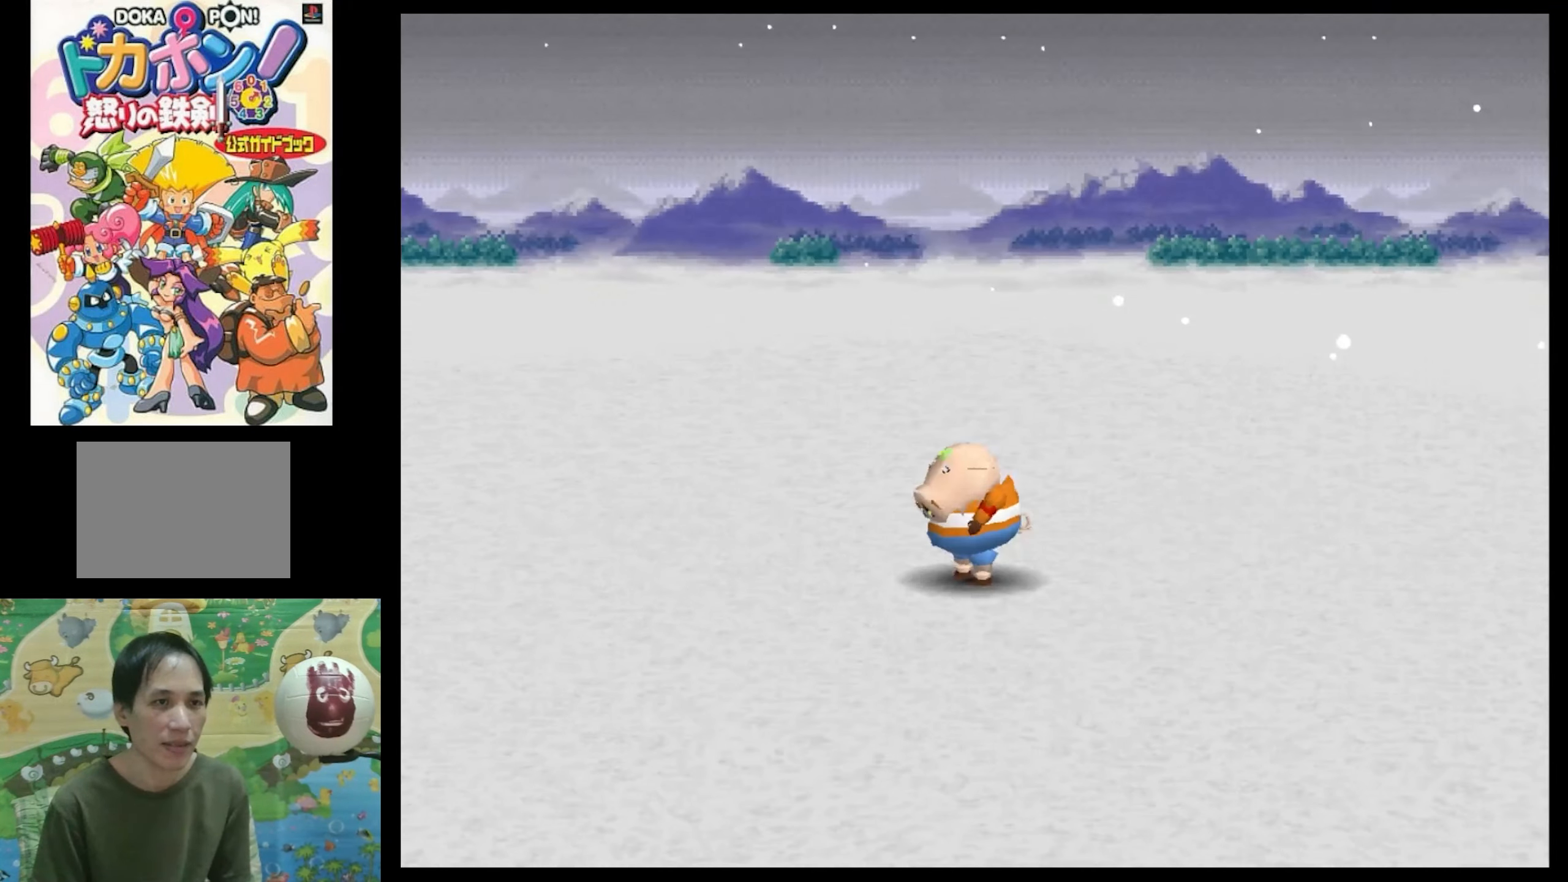
{"buttons": ["CIRCLE"], "events": [[466, "CIRCLE", "down"]]}
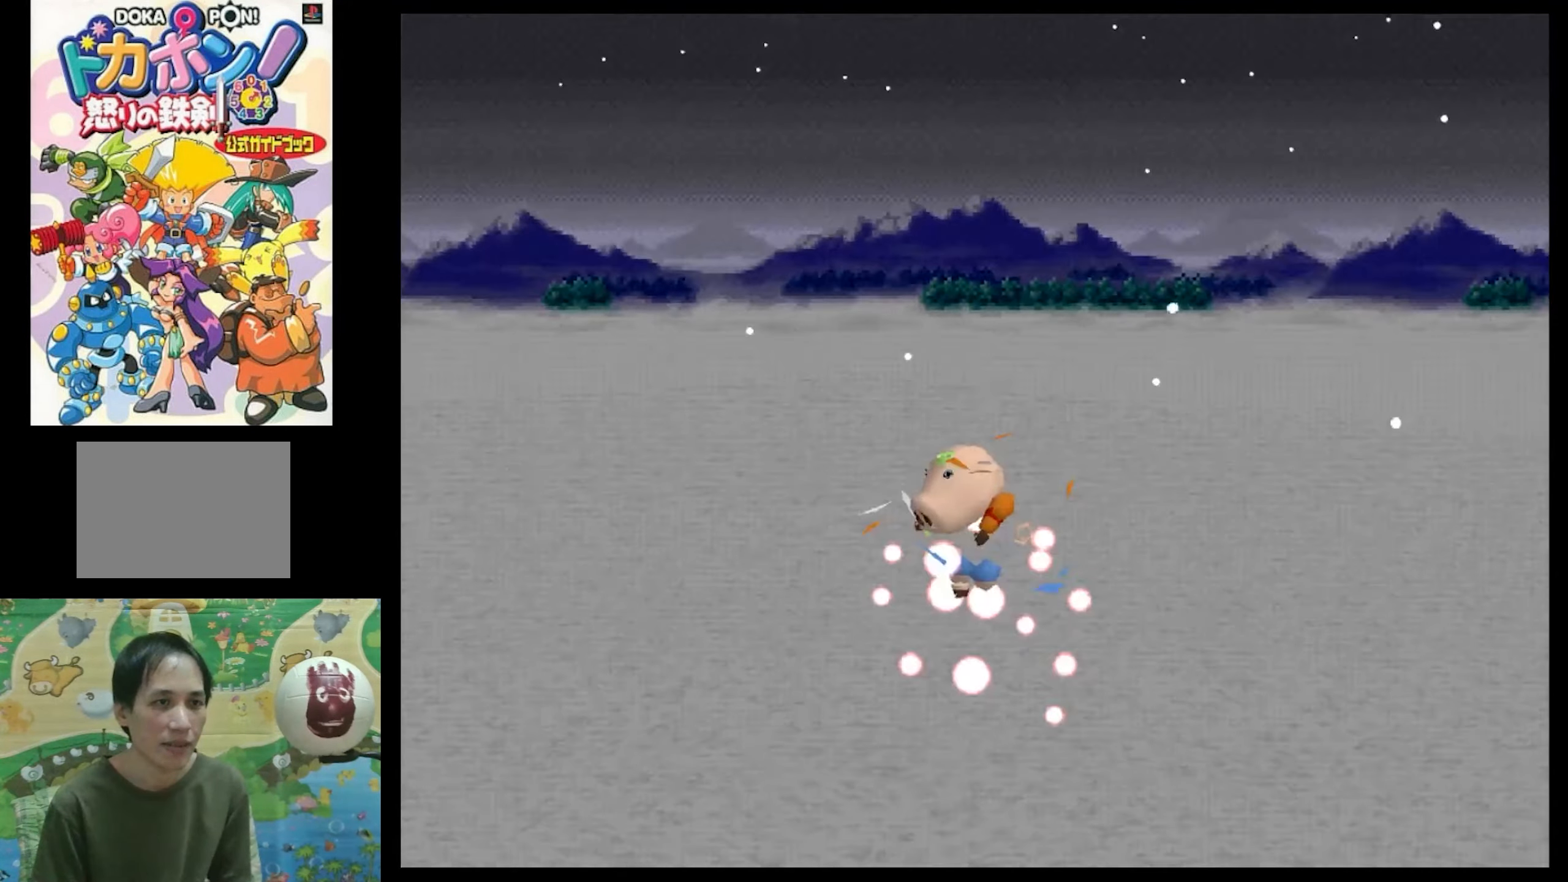
{"buttons": [], "events": [[100, "CIRCLE", "up"], [266, "CIRCLE", "down"], [350, "CIRCLE", "up"]]}
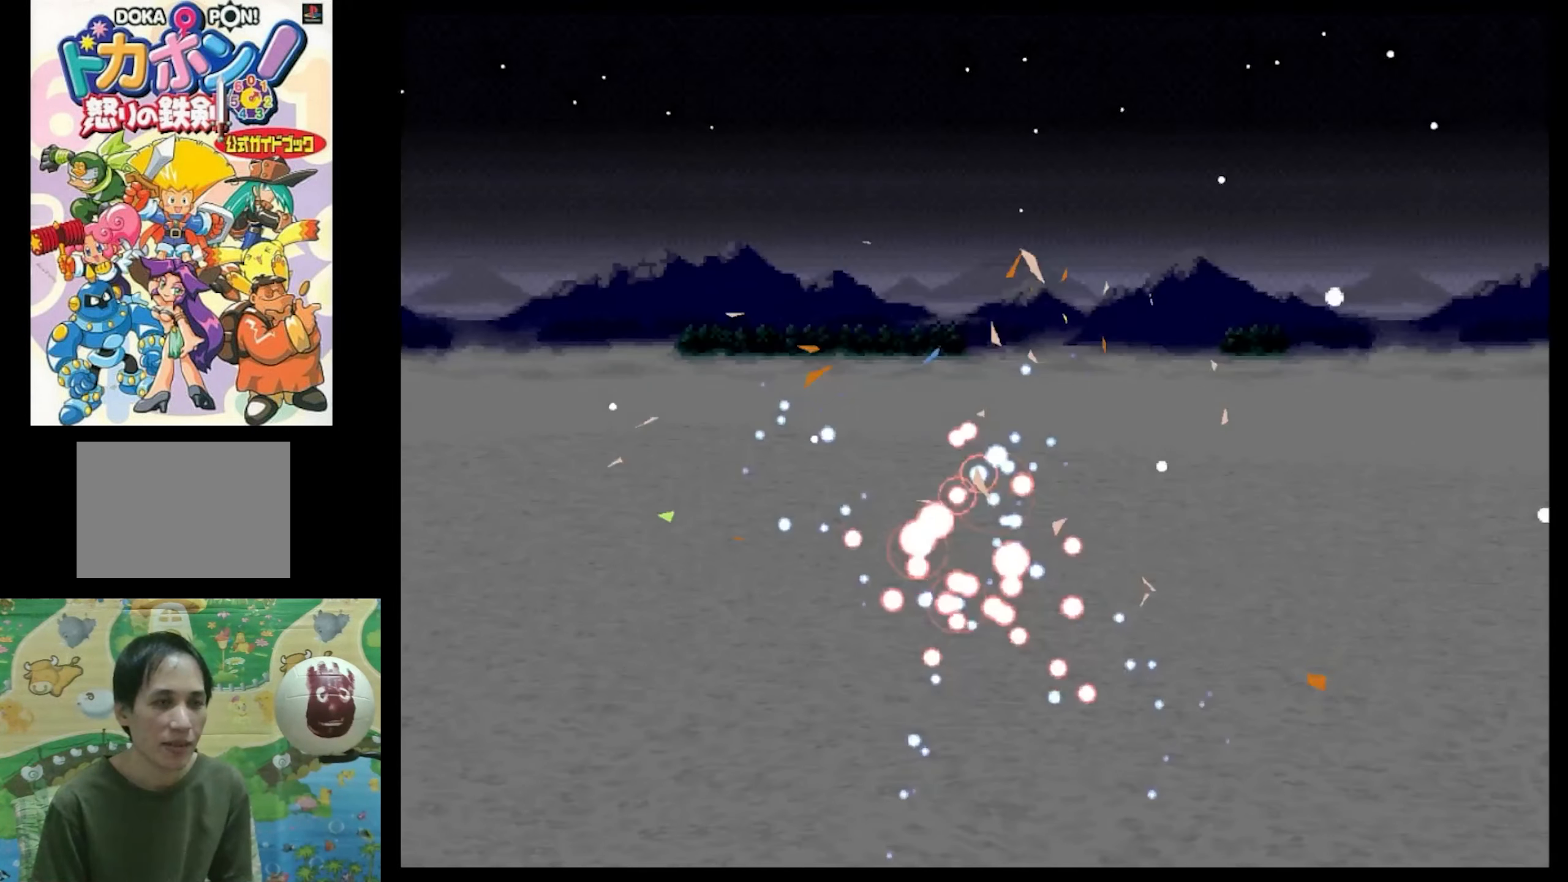
{"buttons": [], "events": [[16, "CIRCLE", "down"], [116, "CIRCLE", "up"], [266, "CIRCLE", "down"], [400, "CIRCLE", "up"]]}
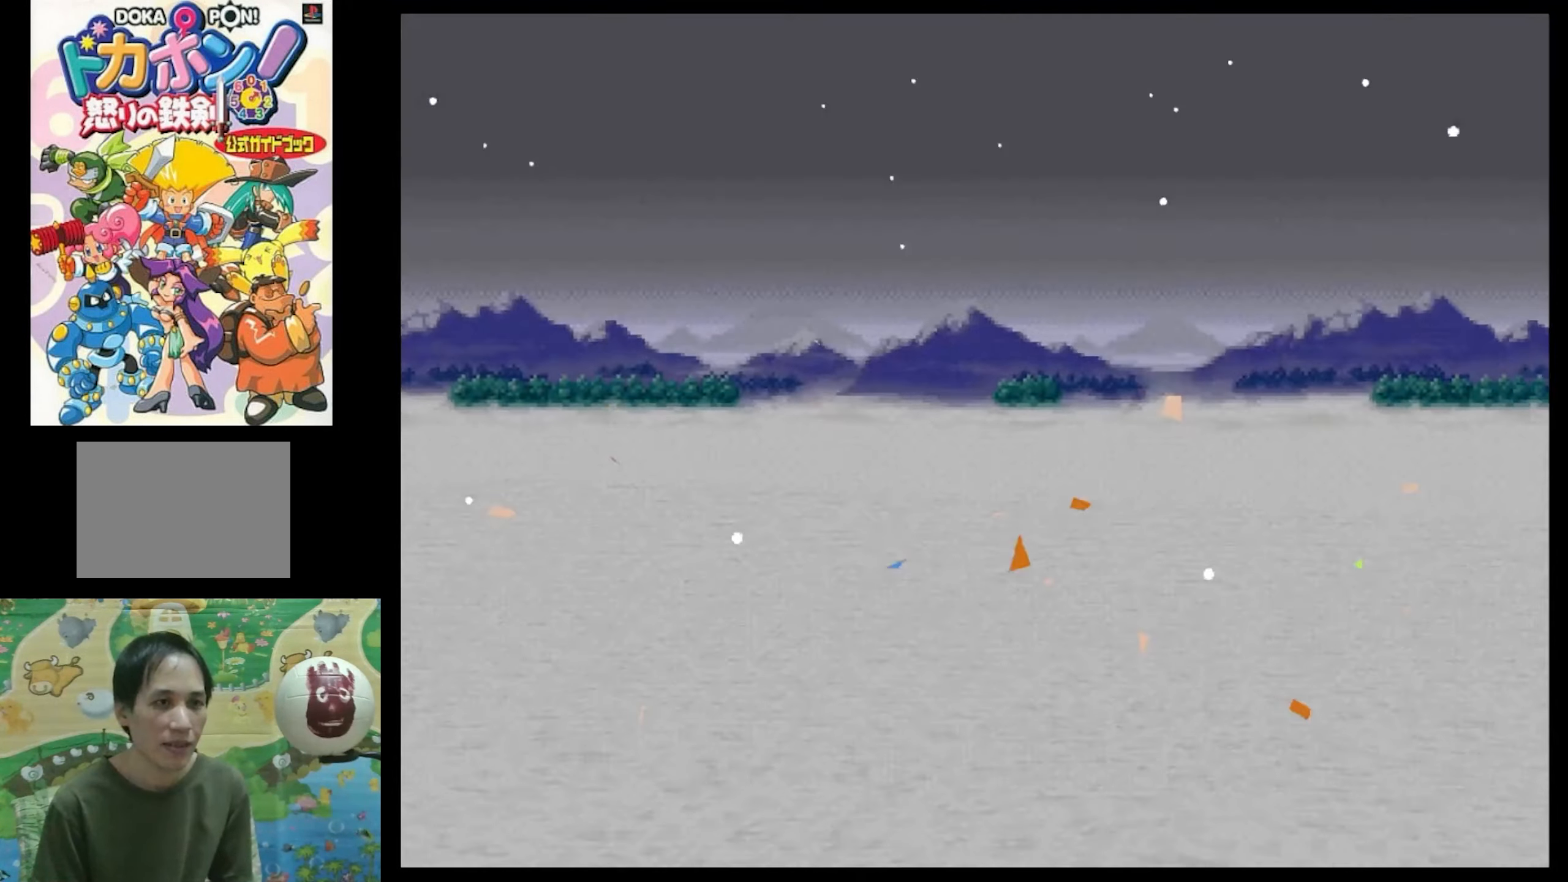
{"buttons": [], "events": [[66, "CIRCLE", "down"], [183, "CIRCLE", "up"], [316, "CIRCLE", "down"], [400, "CIRCLE", "up"]]}
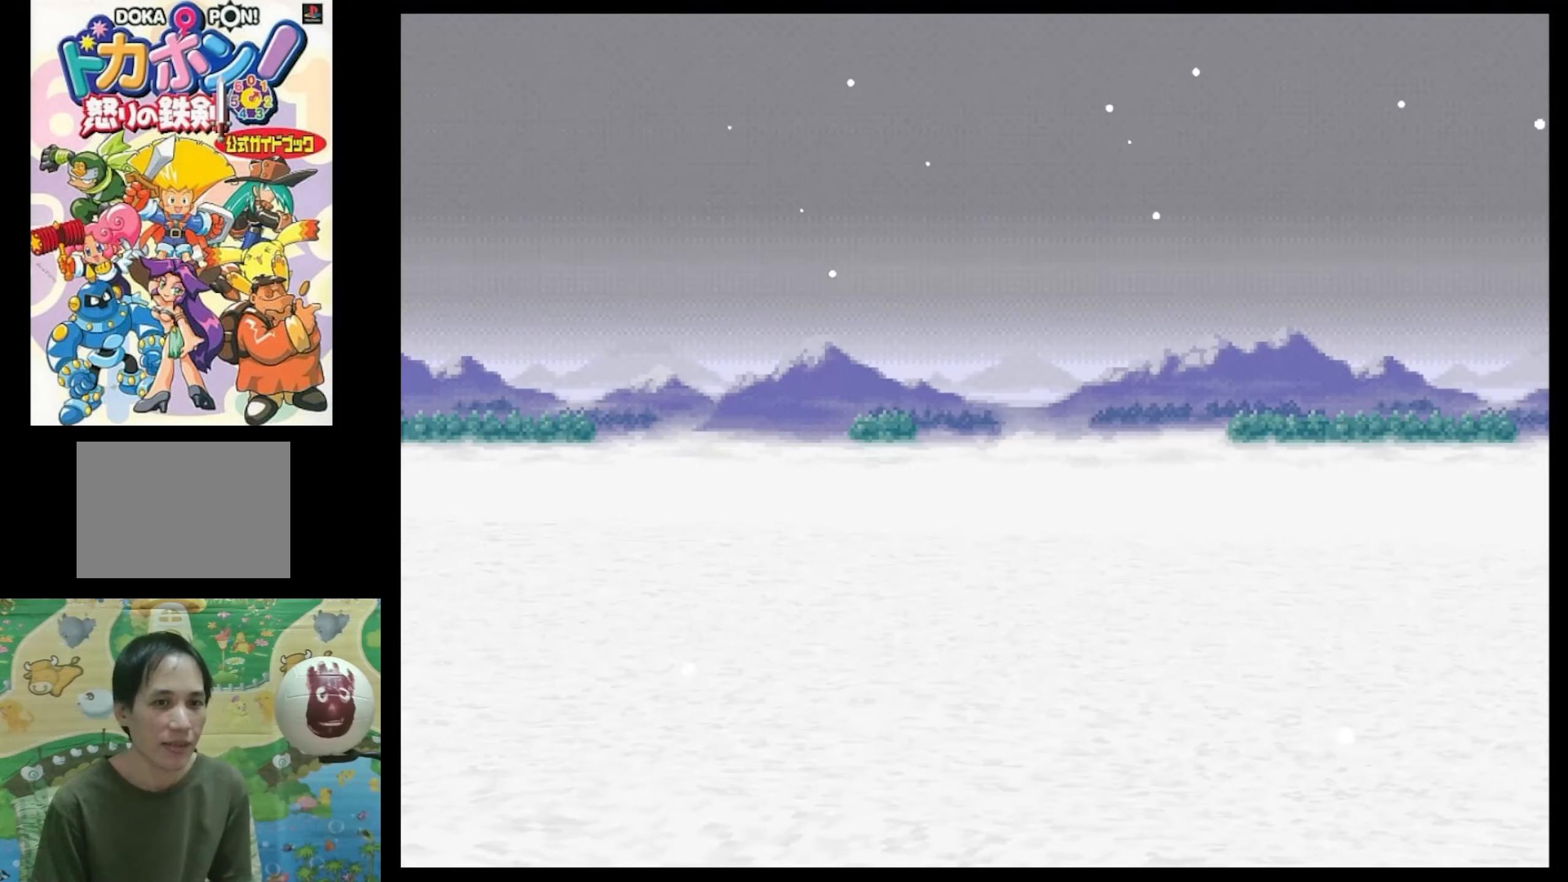
{"buttons": [], "events": [[16, "CIRCLE", "down"], [116, "CIRCLE", "up"], [400, "CIRCLE", "down"], [483, "CIRCLE", "up"]]}
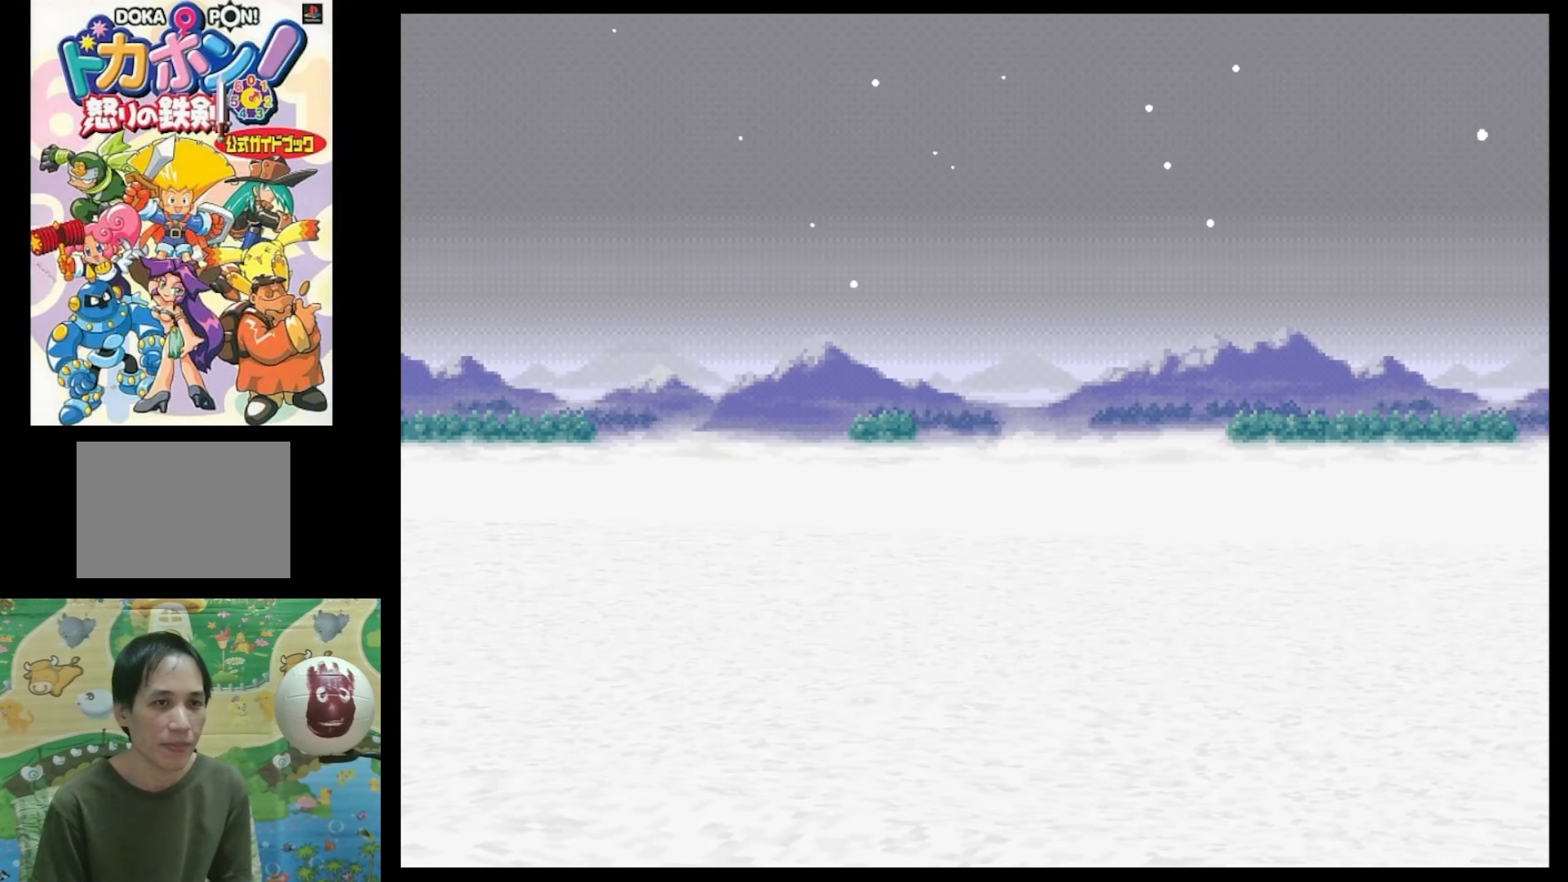
{"buttons": ["CIRCLE"], "events": [[116, "CIRCLE", "down"], [283, "CIRCLE", "up"], [383, "CIRCLE", "down"]]}
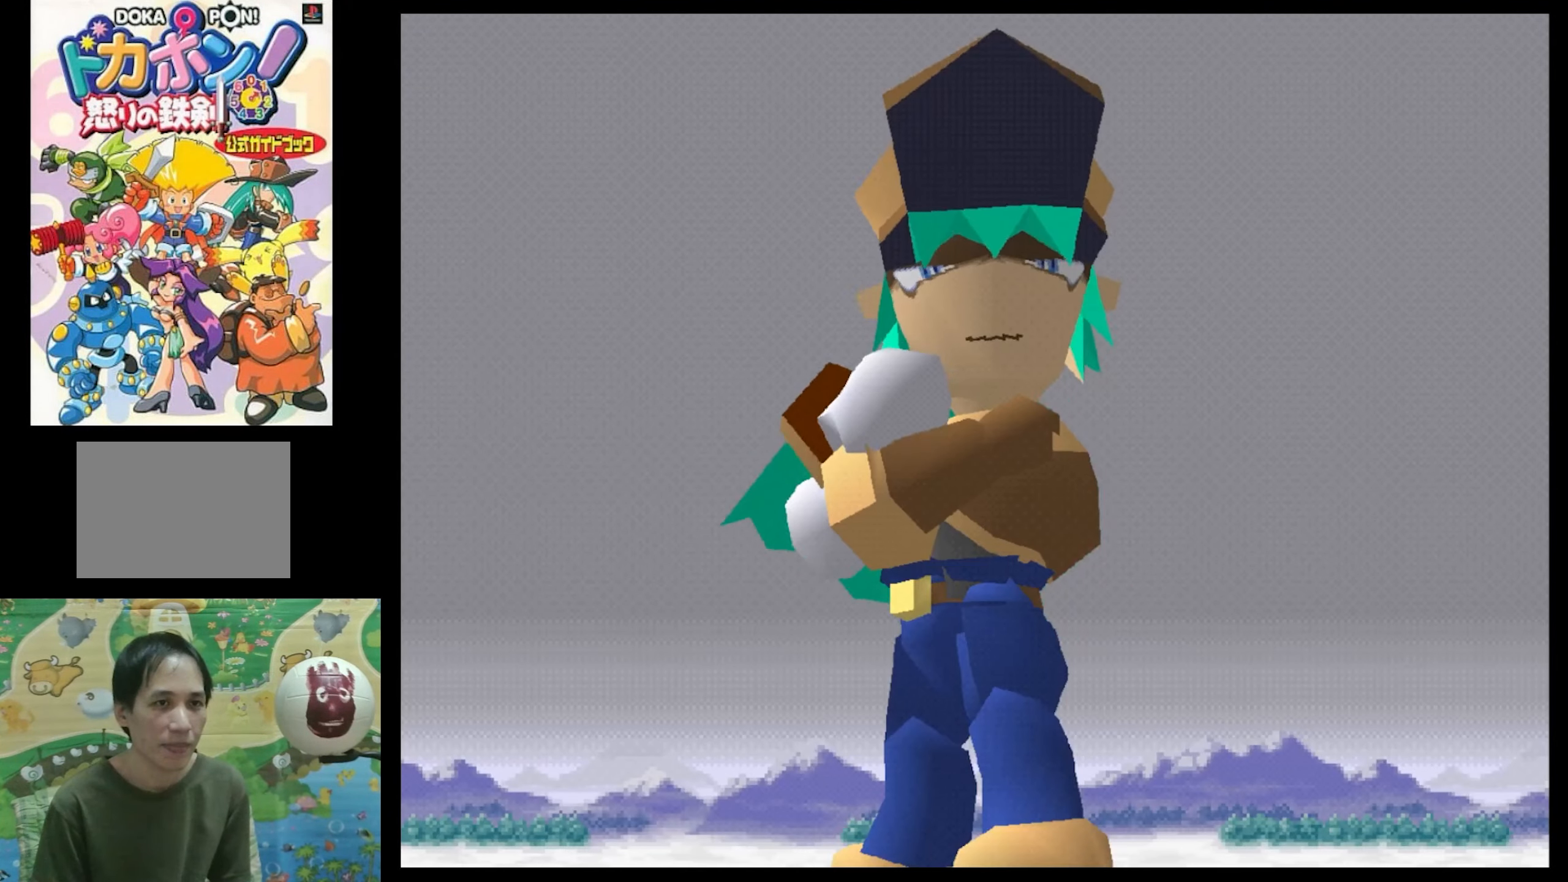
{"buttons": [], "events": [[33, "CIRCLE", "up"], [117, "CIRCLE", "down"], [250, "CIRCLE", "up"], [367, "CIRCLE", "down"], [483, "CIRCLE", "up"]]}
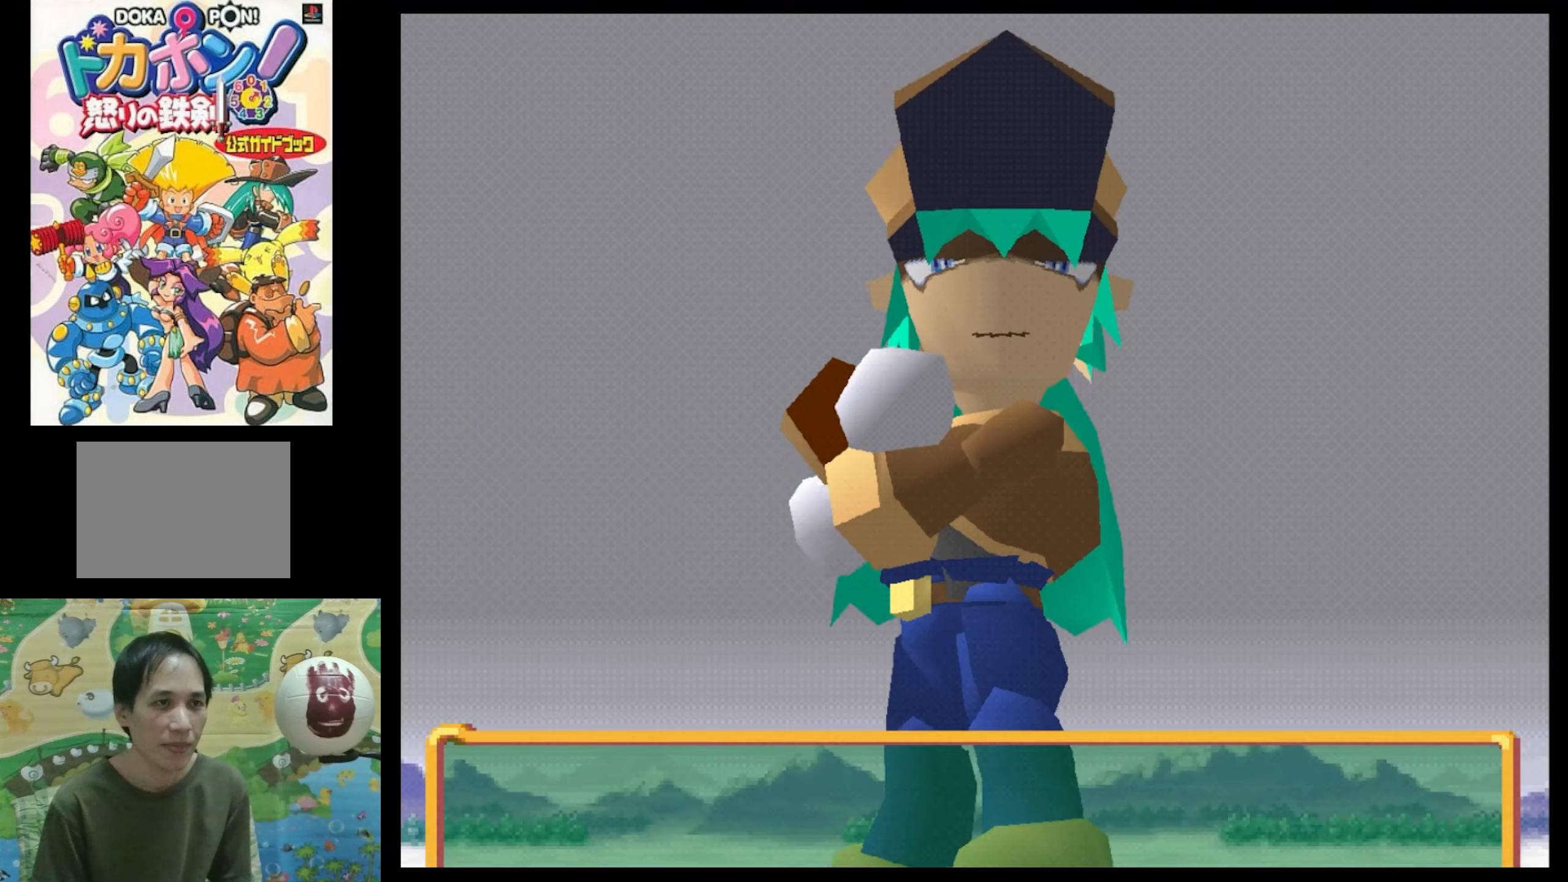
{"buttons": ["CIRCLE"], "events": [[117, "CIRCLE", "down"], [250, "CIRCLE", "up"], [500, "CIRCLE", "down"]]}
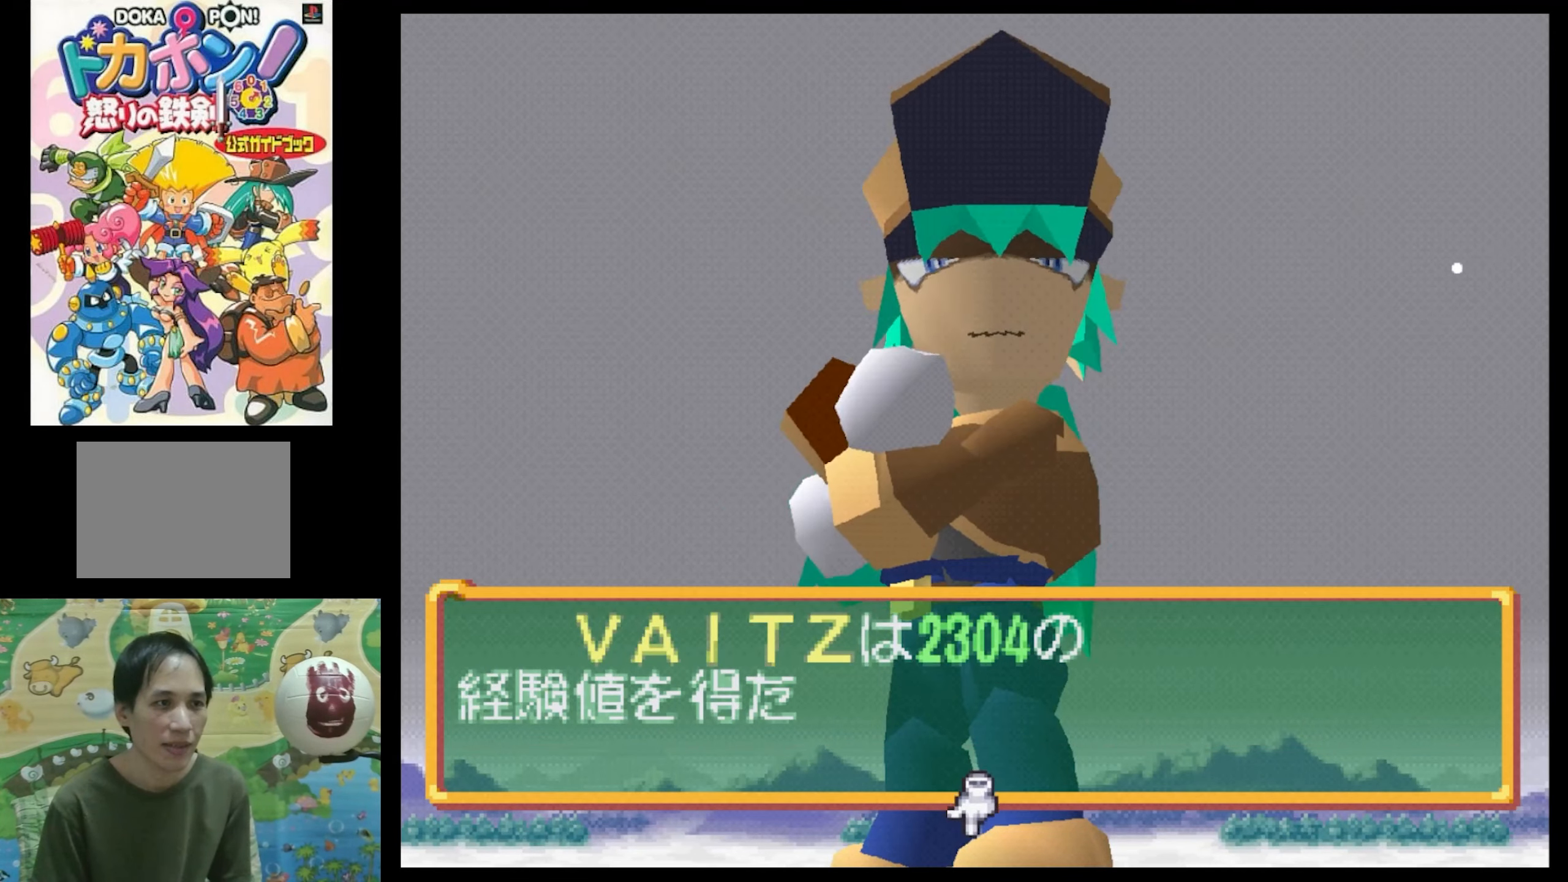
{"buttons": [], "events": [[133, "CIRCLE", "up"], [333, "CIRCLE", "down"], [467, "CIRCLE", "up"]]}
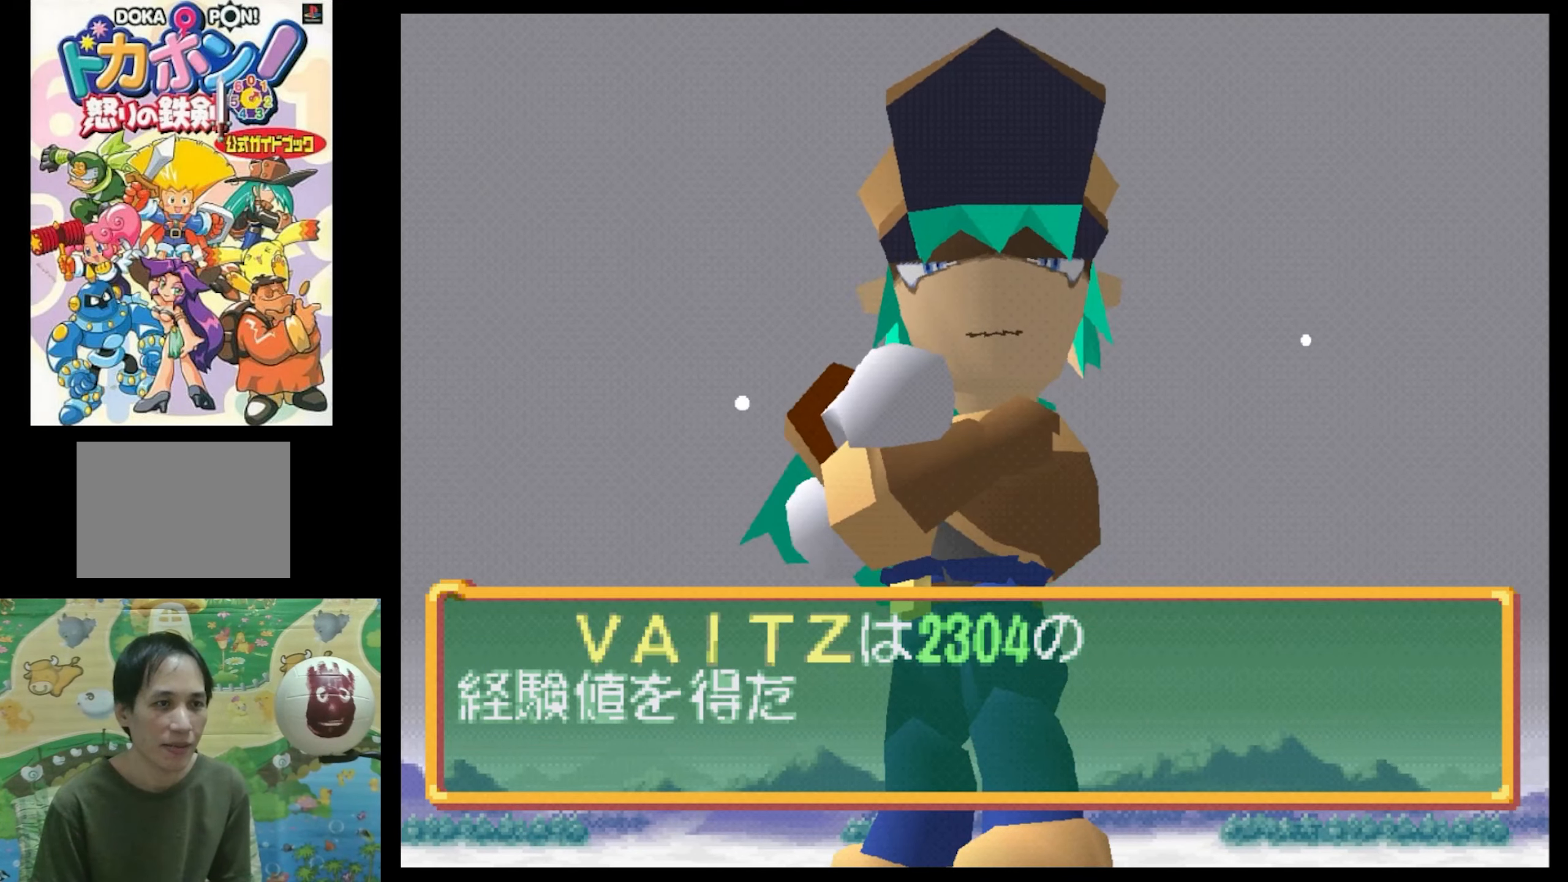
{"buttons": [], "events": [[167, "CIRCLE", "down"], [267, "CIRCLE", "up"]]}
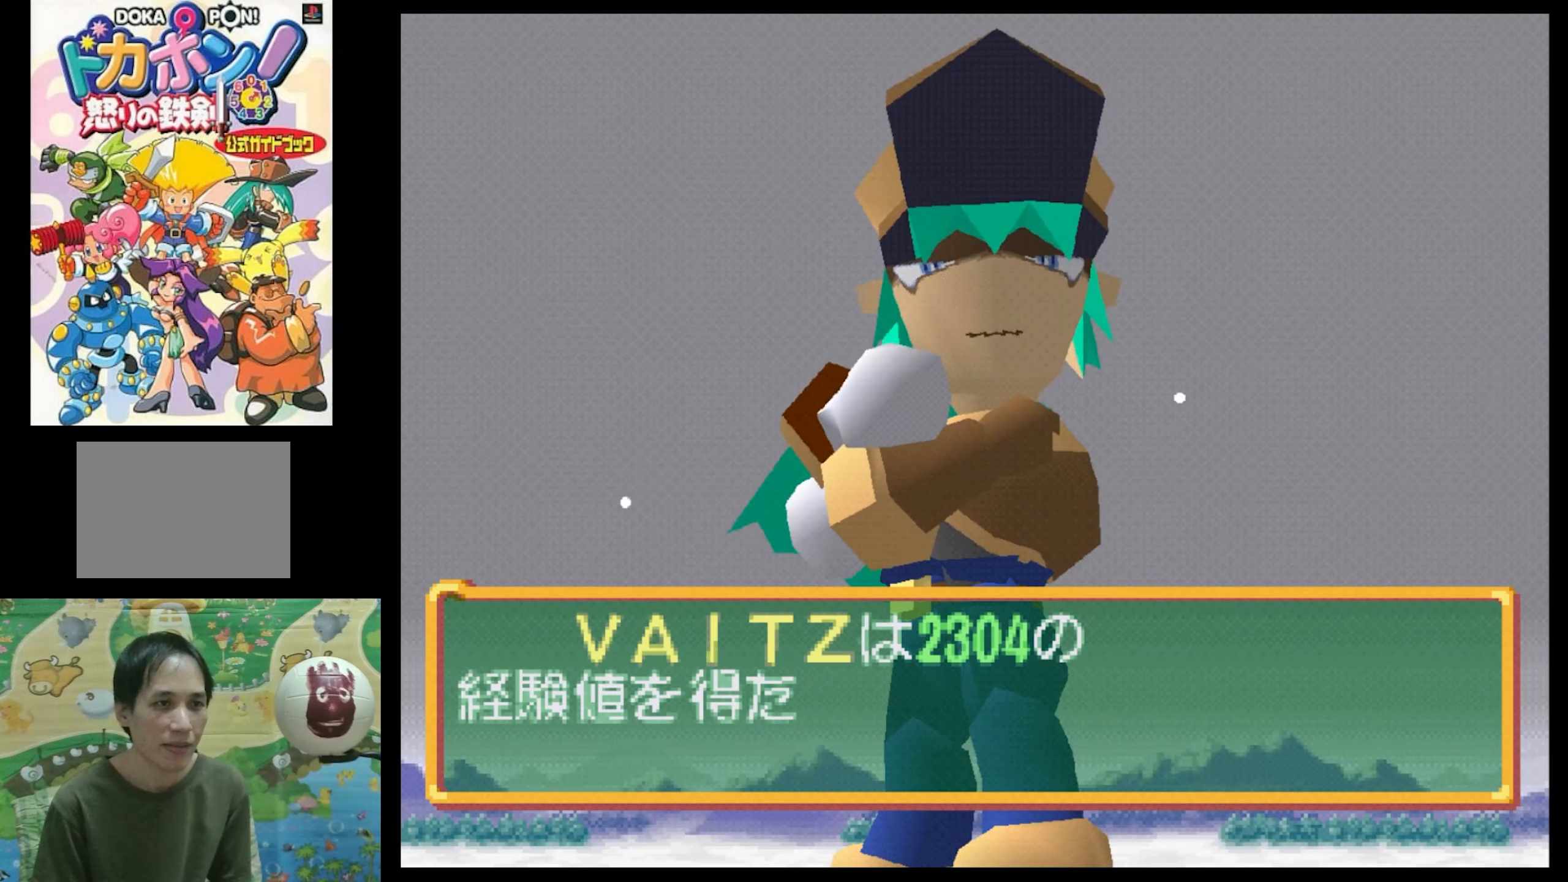
{"buttons": [], "events": [[67, "CIRCLE", "down"], [133, "CIRCLE", "up"], [300, "CIRCLE", "down"], [383, "CIRCLE", "up"]]}
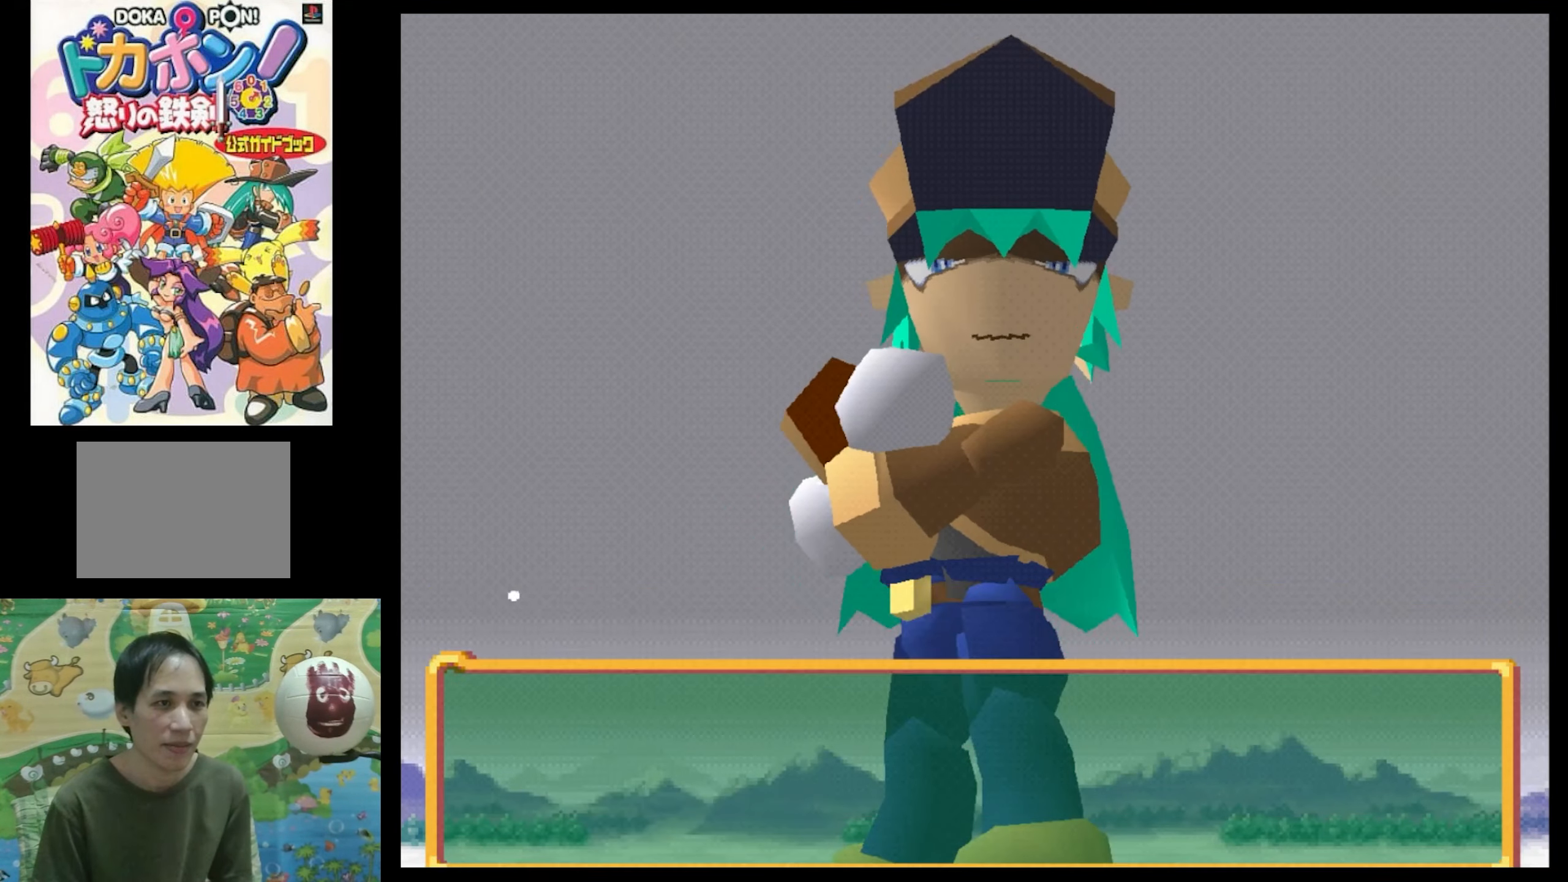
{"buttons": [], "events": [[133, "CIRCLE", "down"], [217, "CIRCLE", "up"]]}
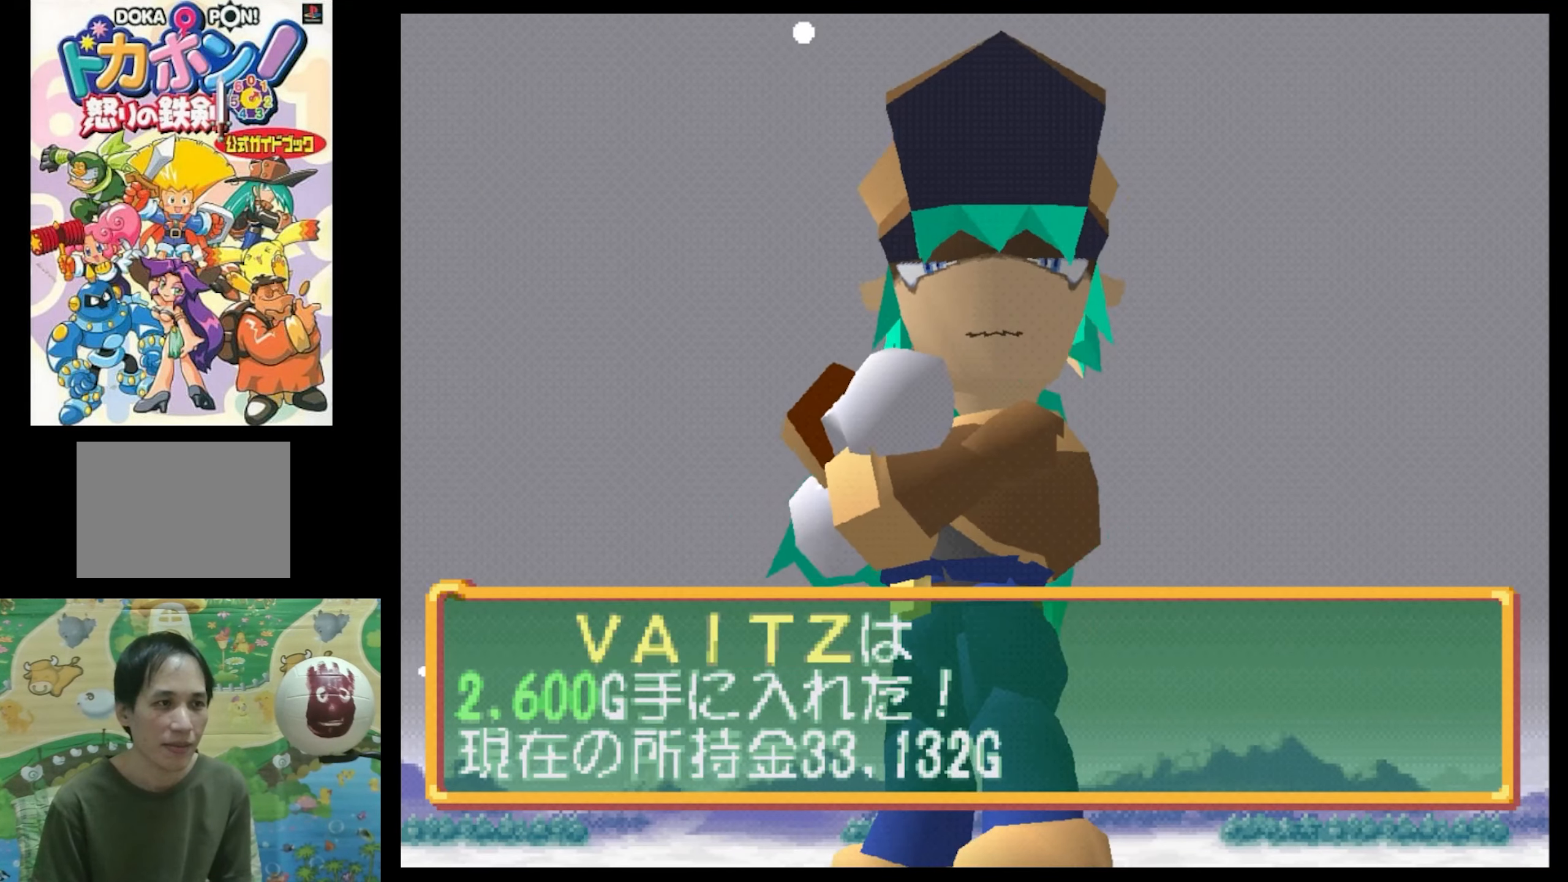
{"buttons": [], "events": [[100, "CIRCLE", "down"], [217, "CIRCLE", "up"]]}
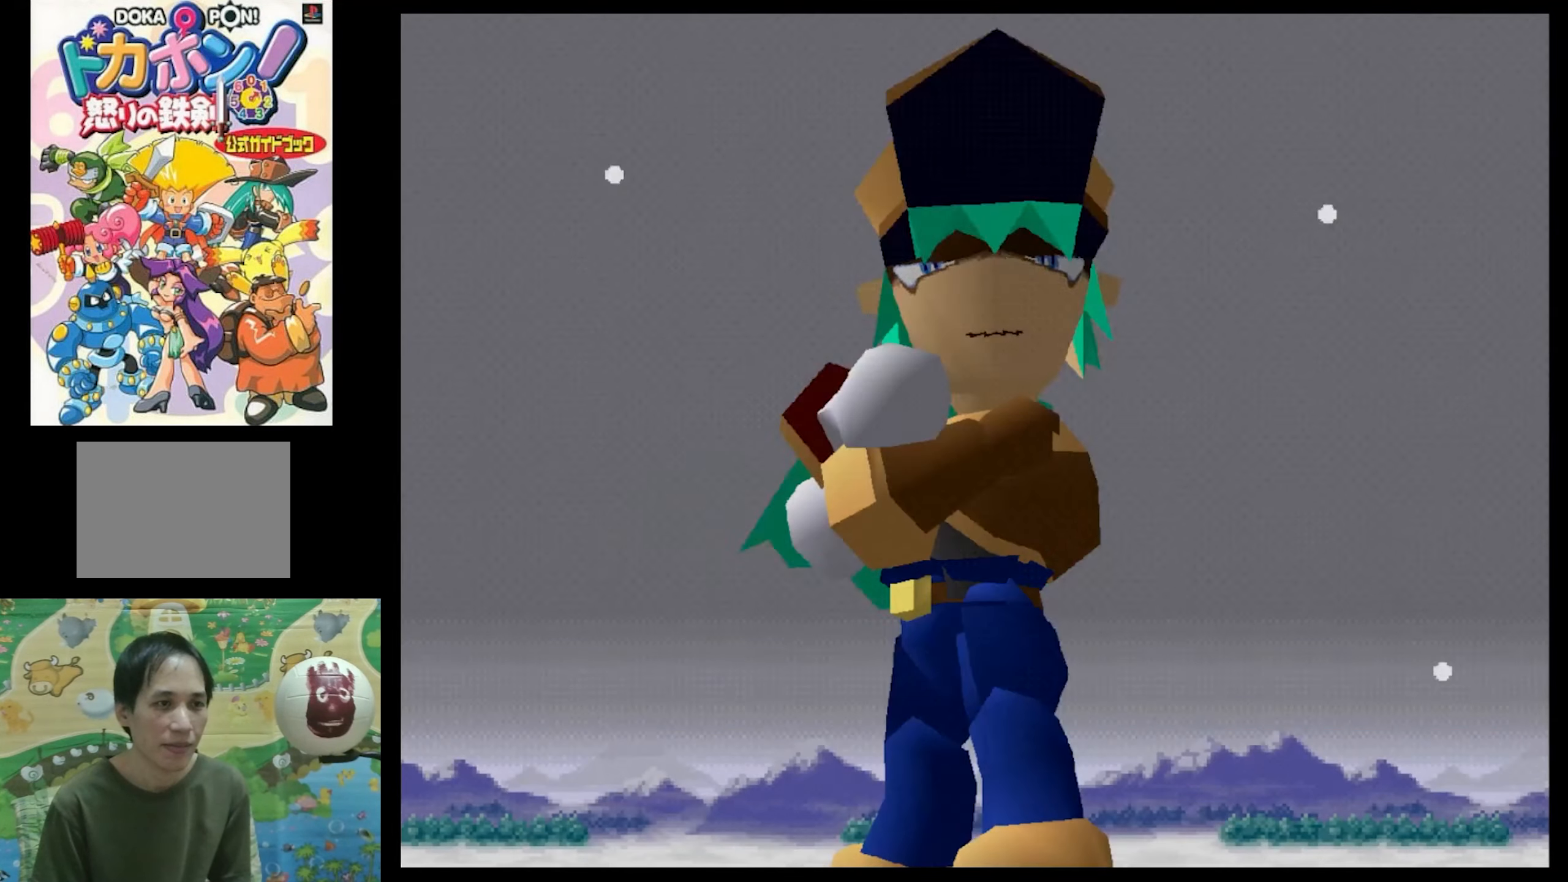
{"buttons": [], "events": []}
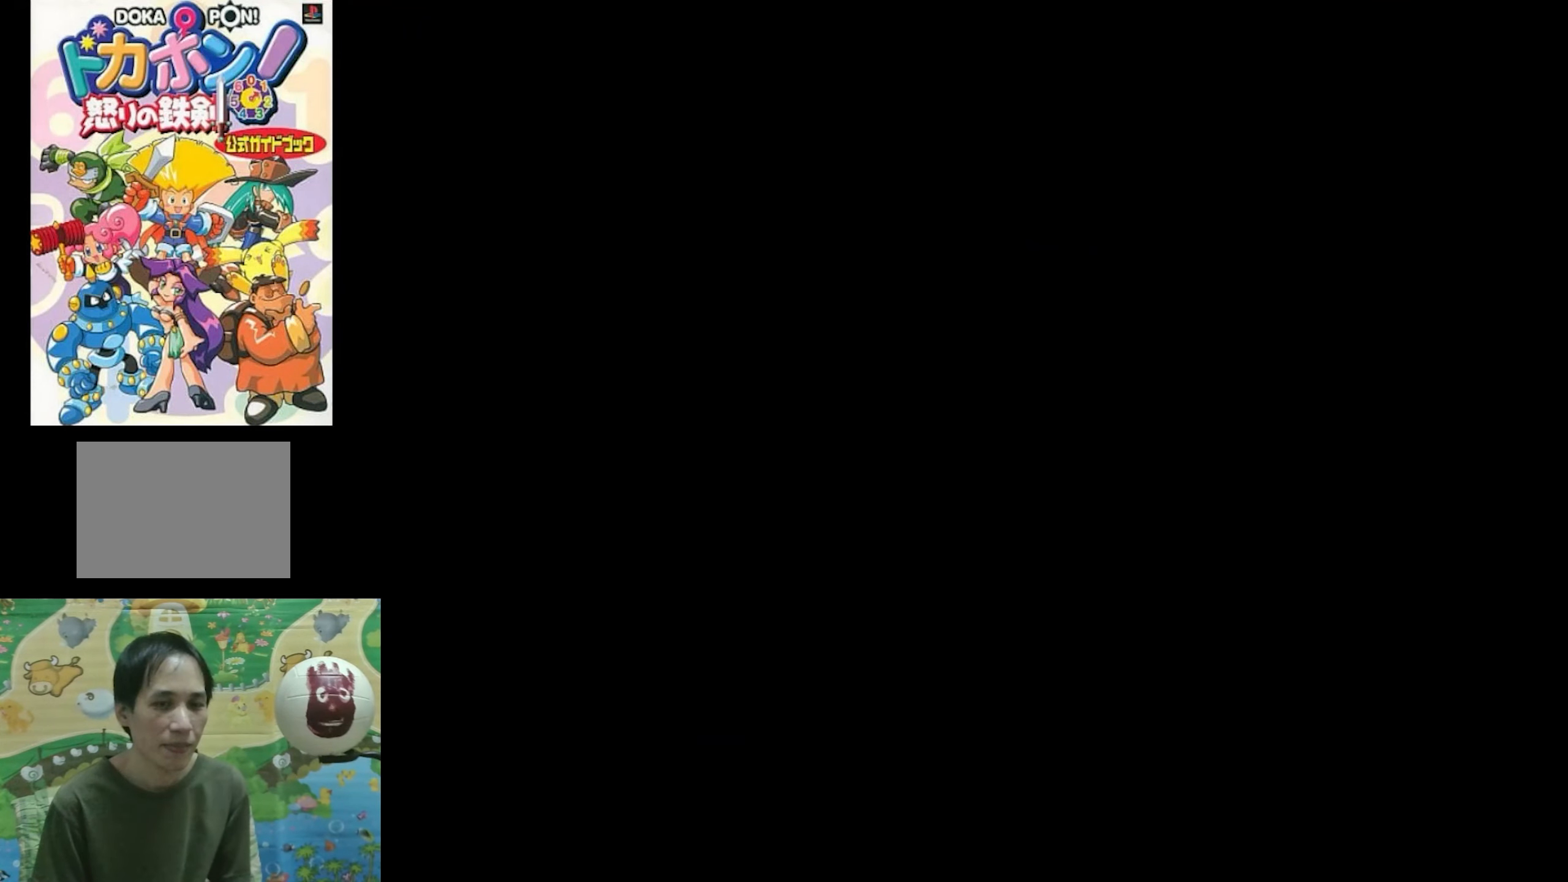
{"buttons": ["CIRCLE"], "events": [[100, "CIRCLE", "down"], [200, "CIRCLE", "up"], [450, "CIRCLE", "down"]]}
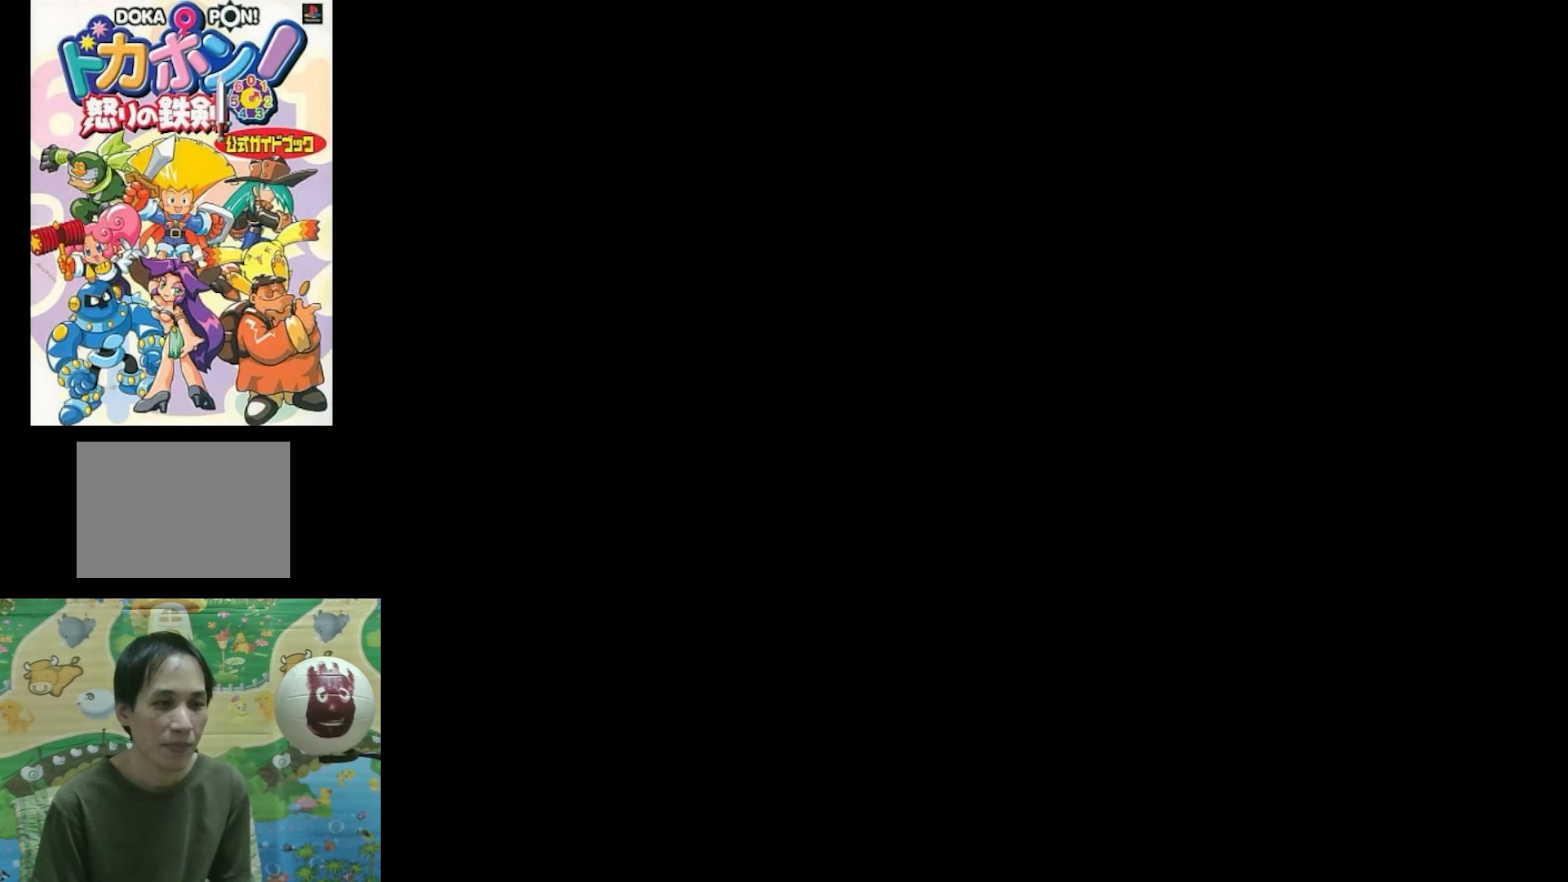
{"buttons": [], "events": [[33, "CIRCLE", "up"]]}
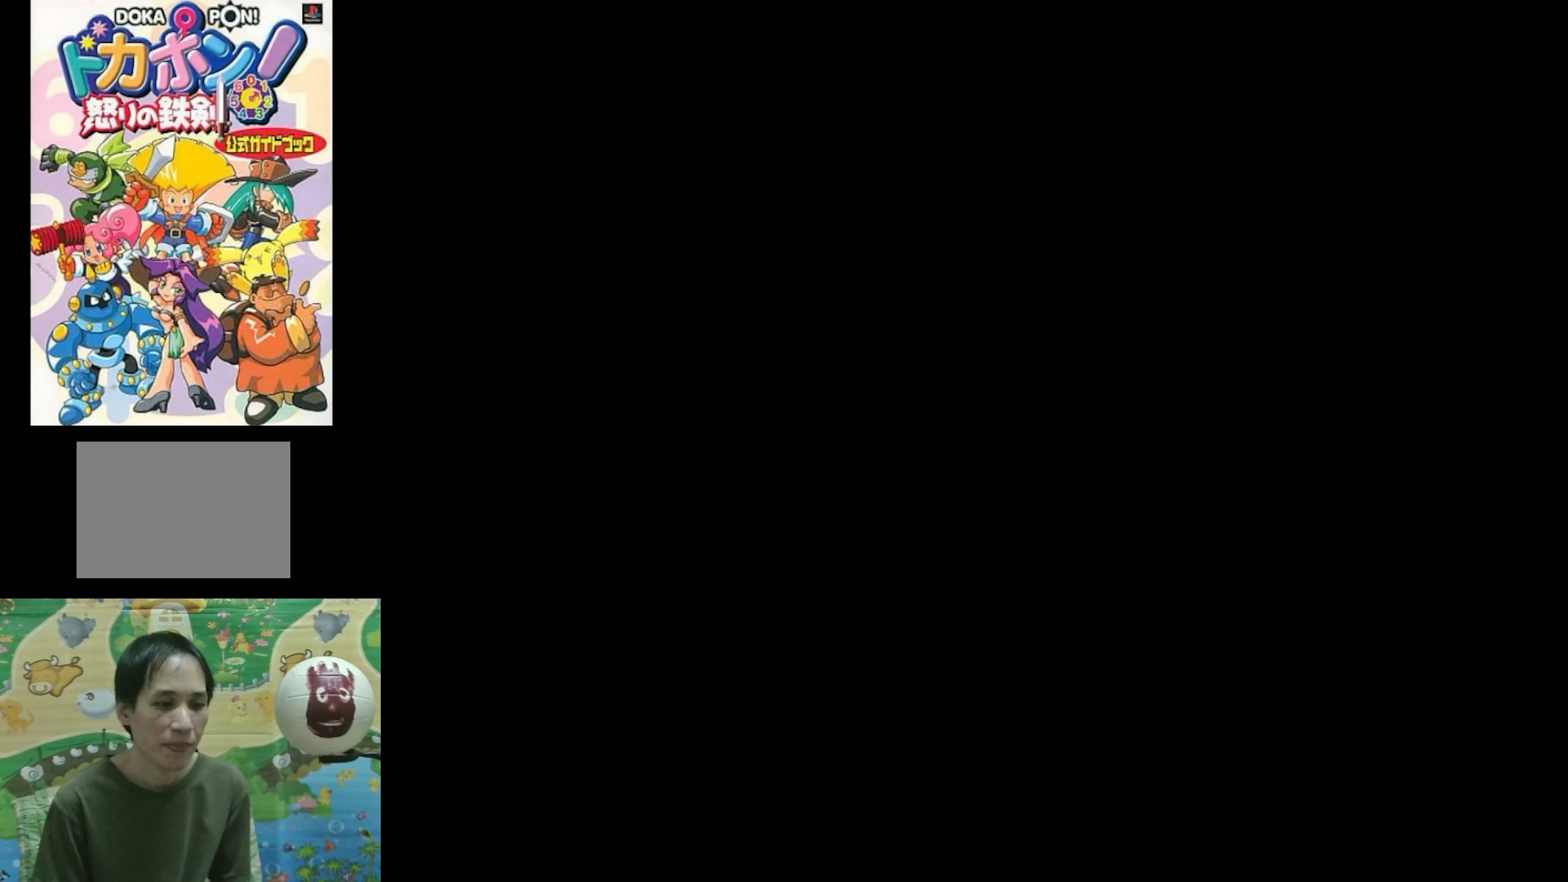
{"buttons": [], "events": []}
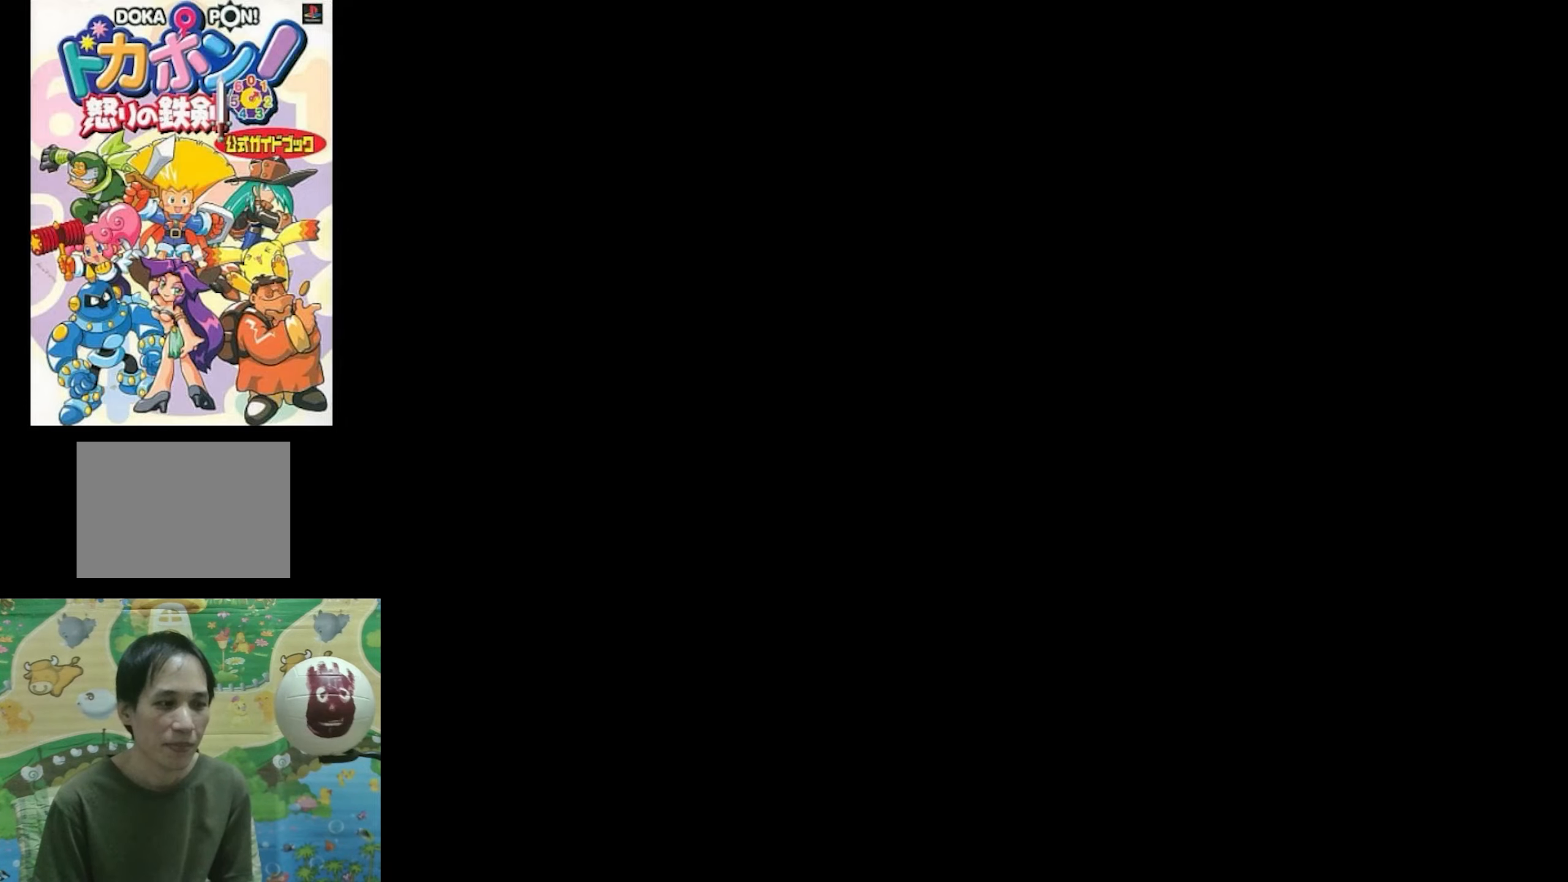
{"buttons": [], "events": []}
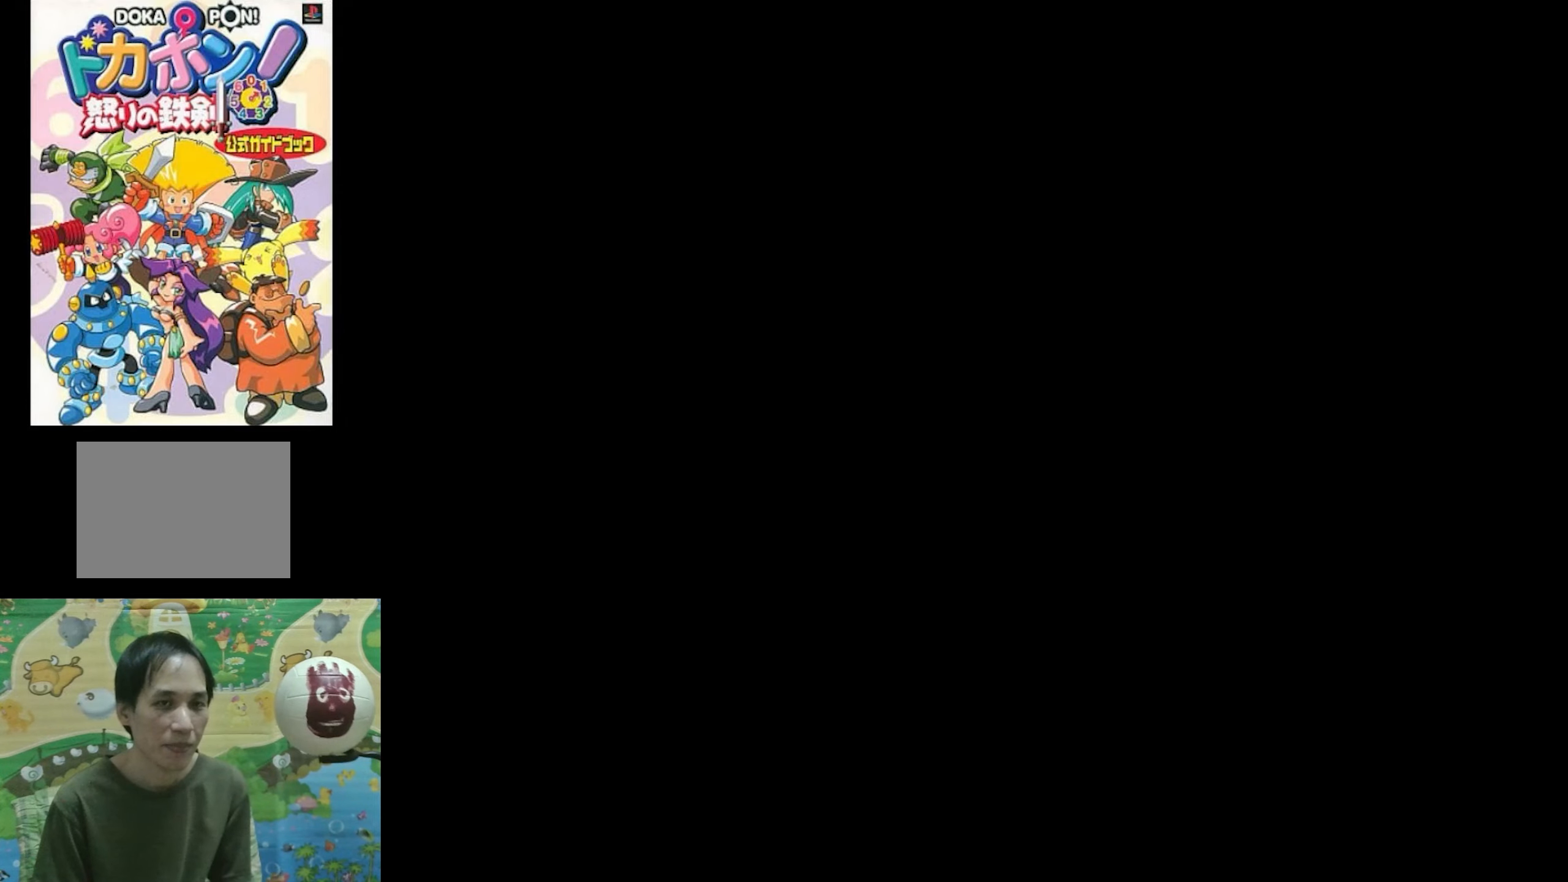
{"buttons": [], "events": []}
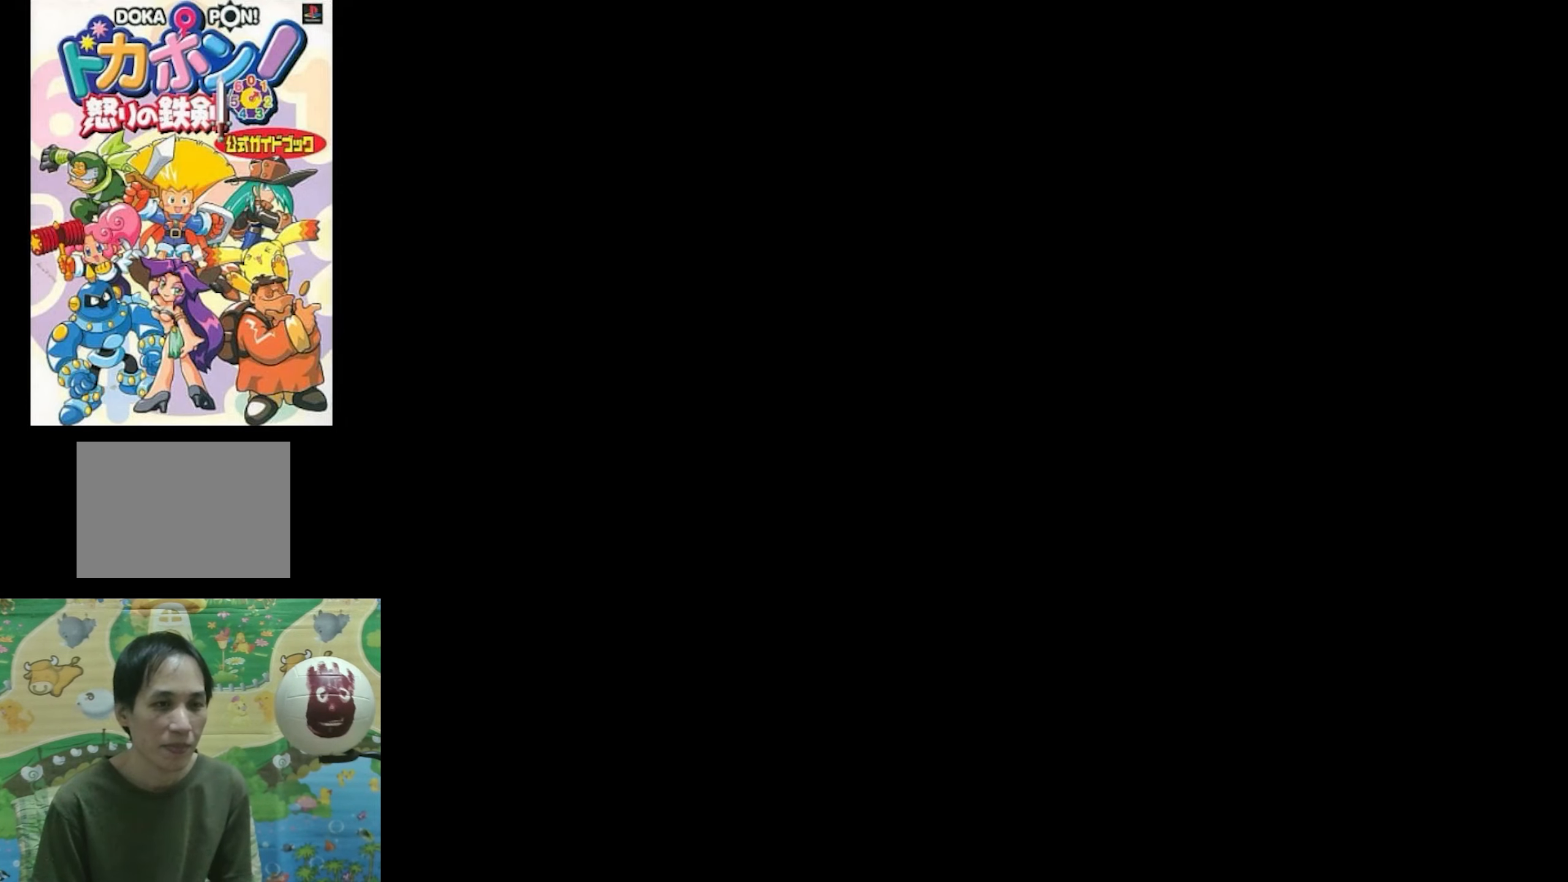
{"buttons": [], "events": []}
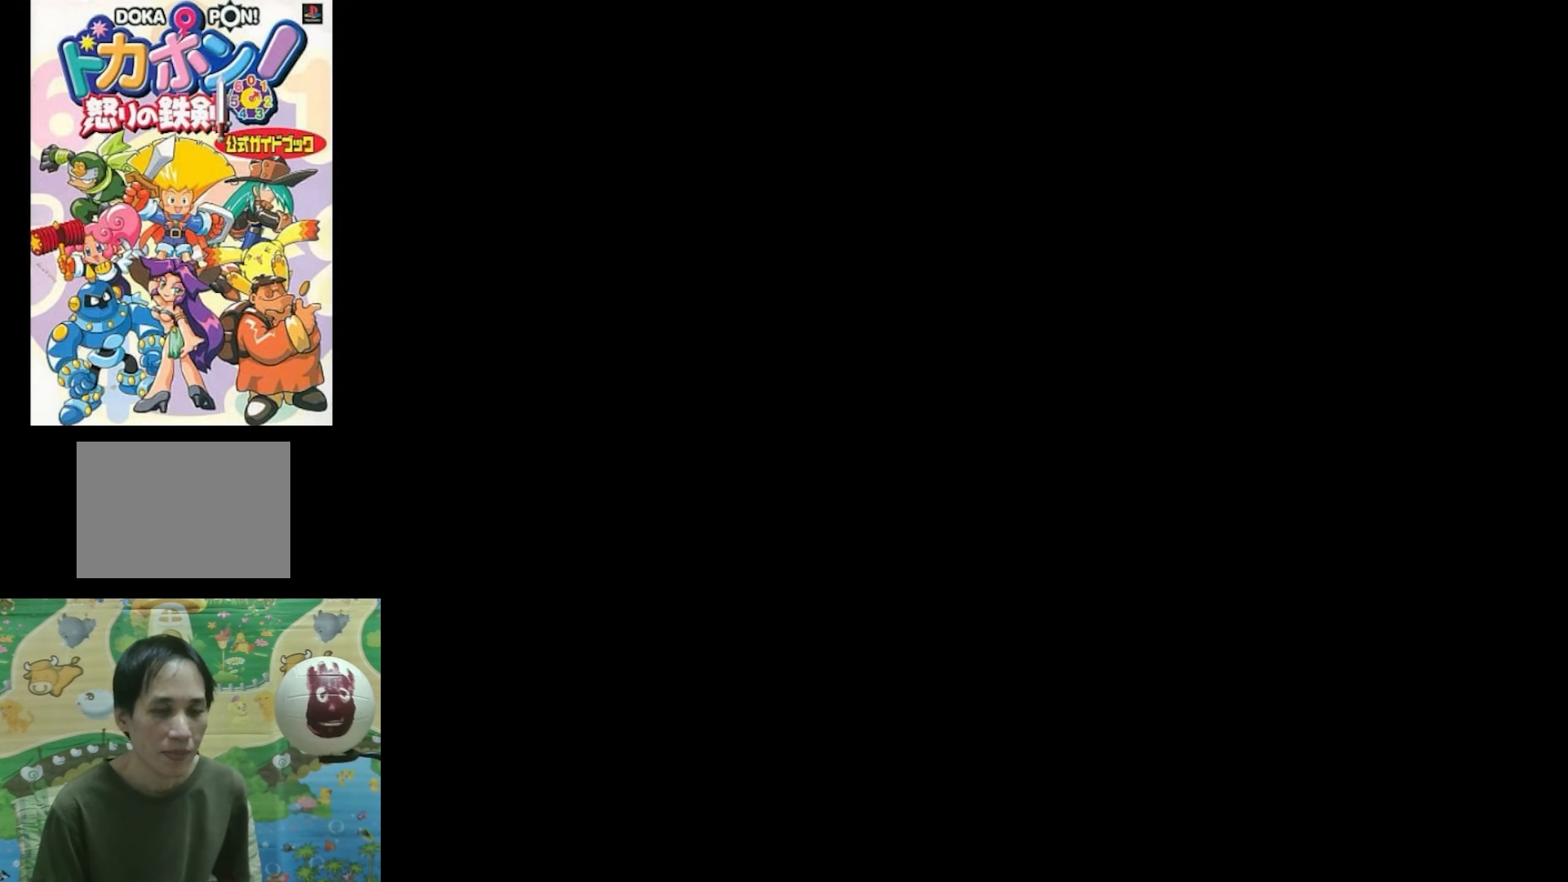
{"buttons": [], "events": []}
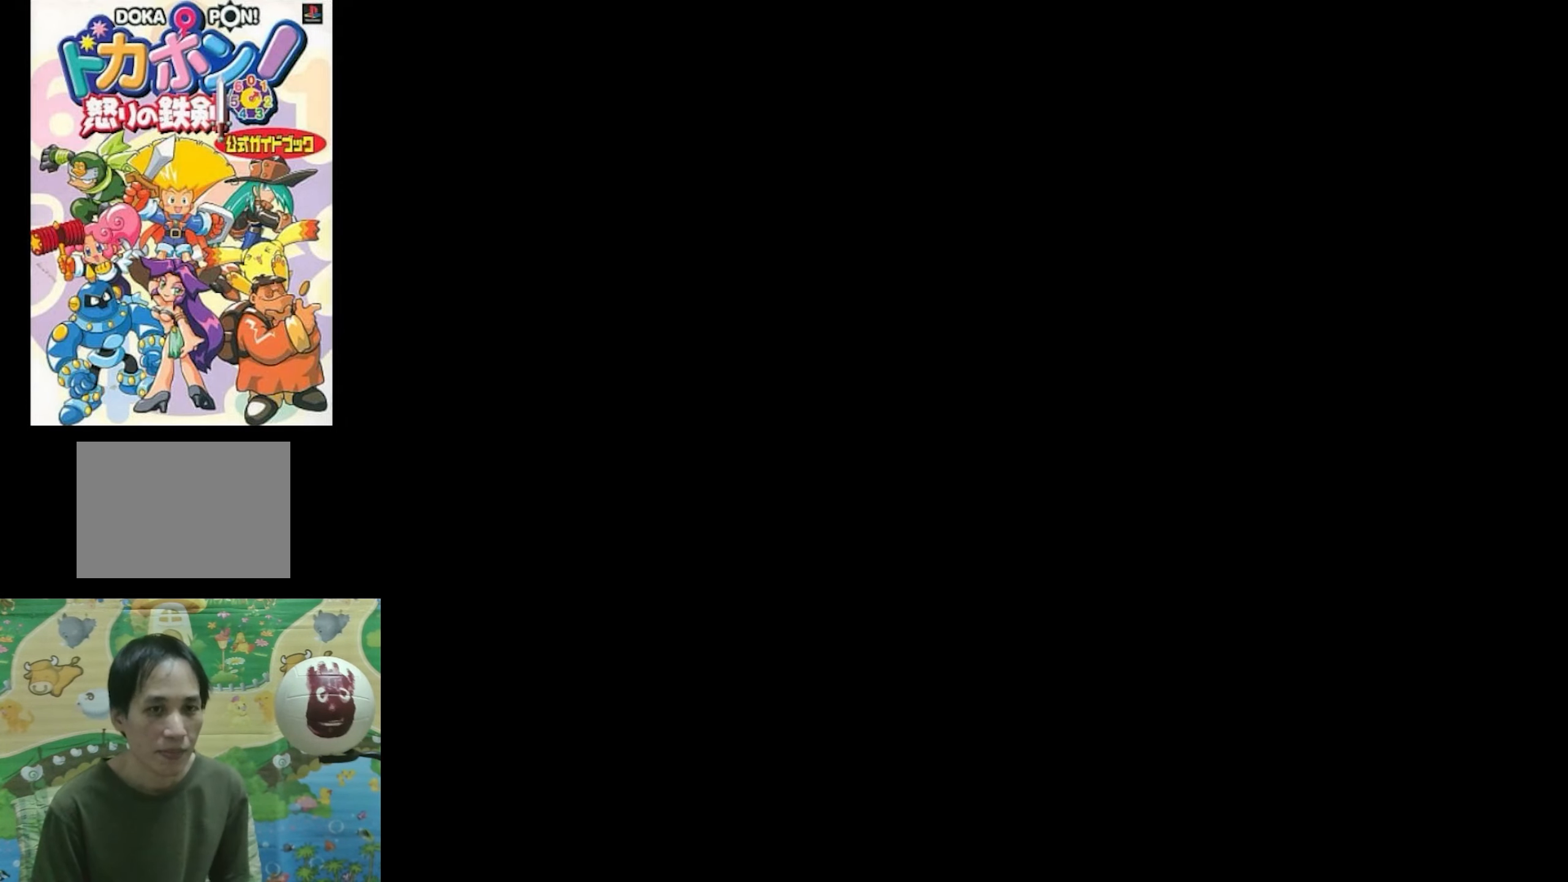
{"buttons": [], "events": []}
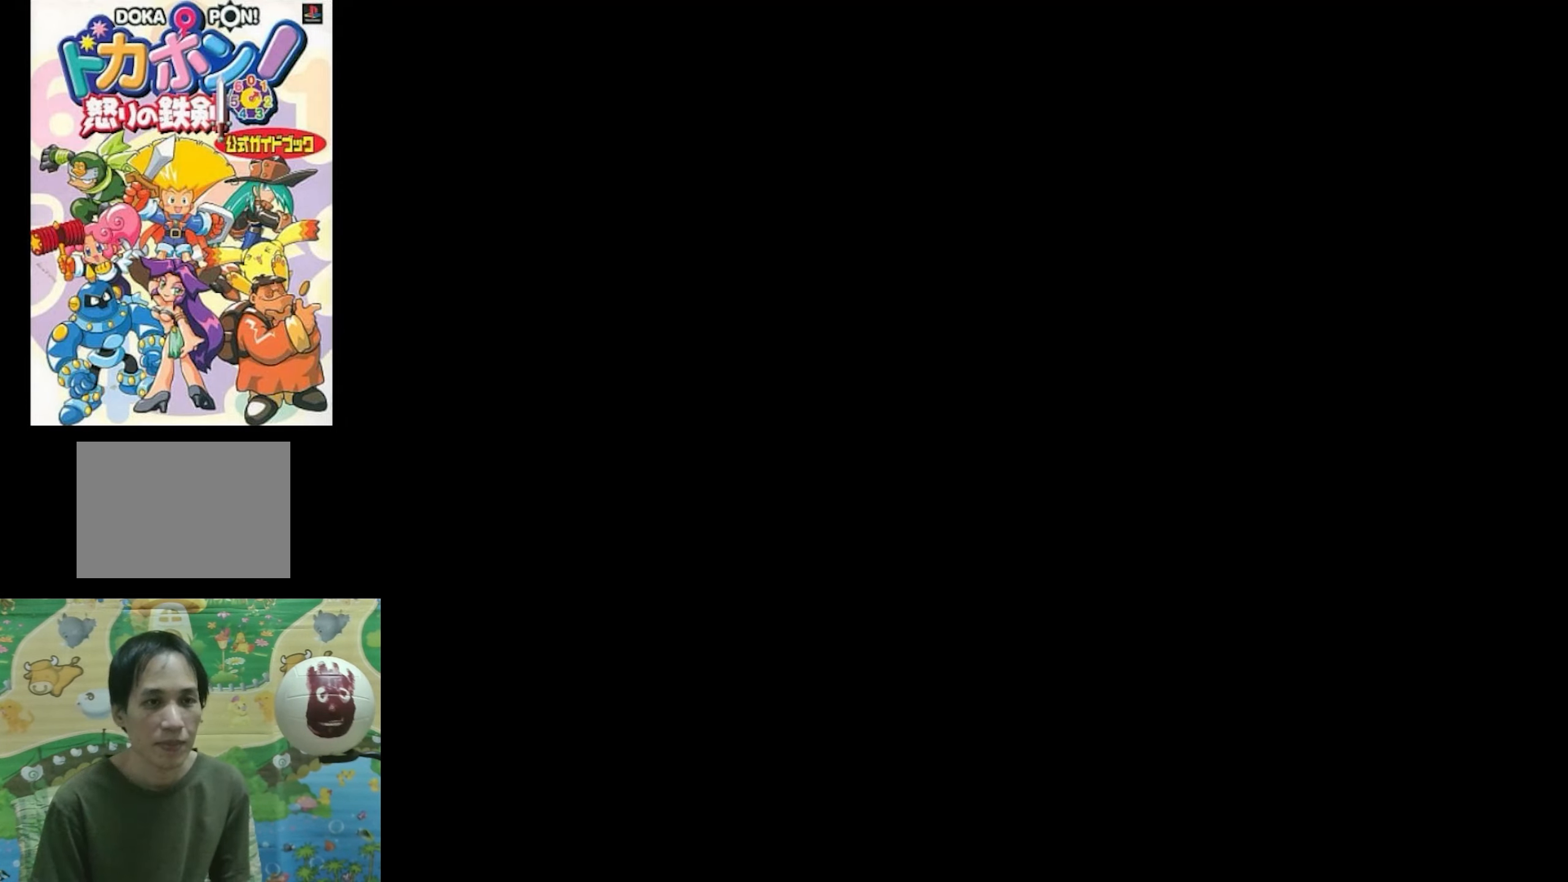
{"buttons": [], "events": []}
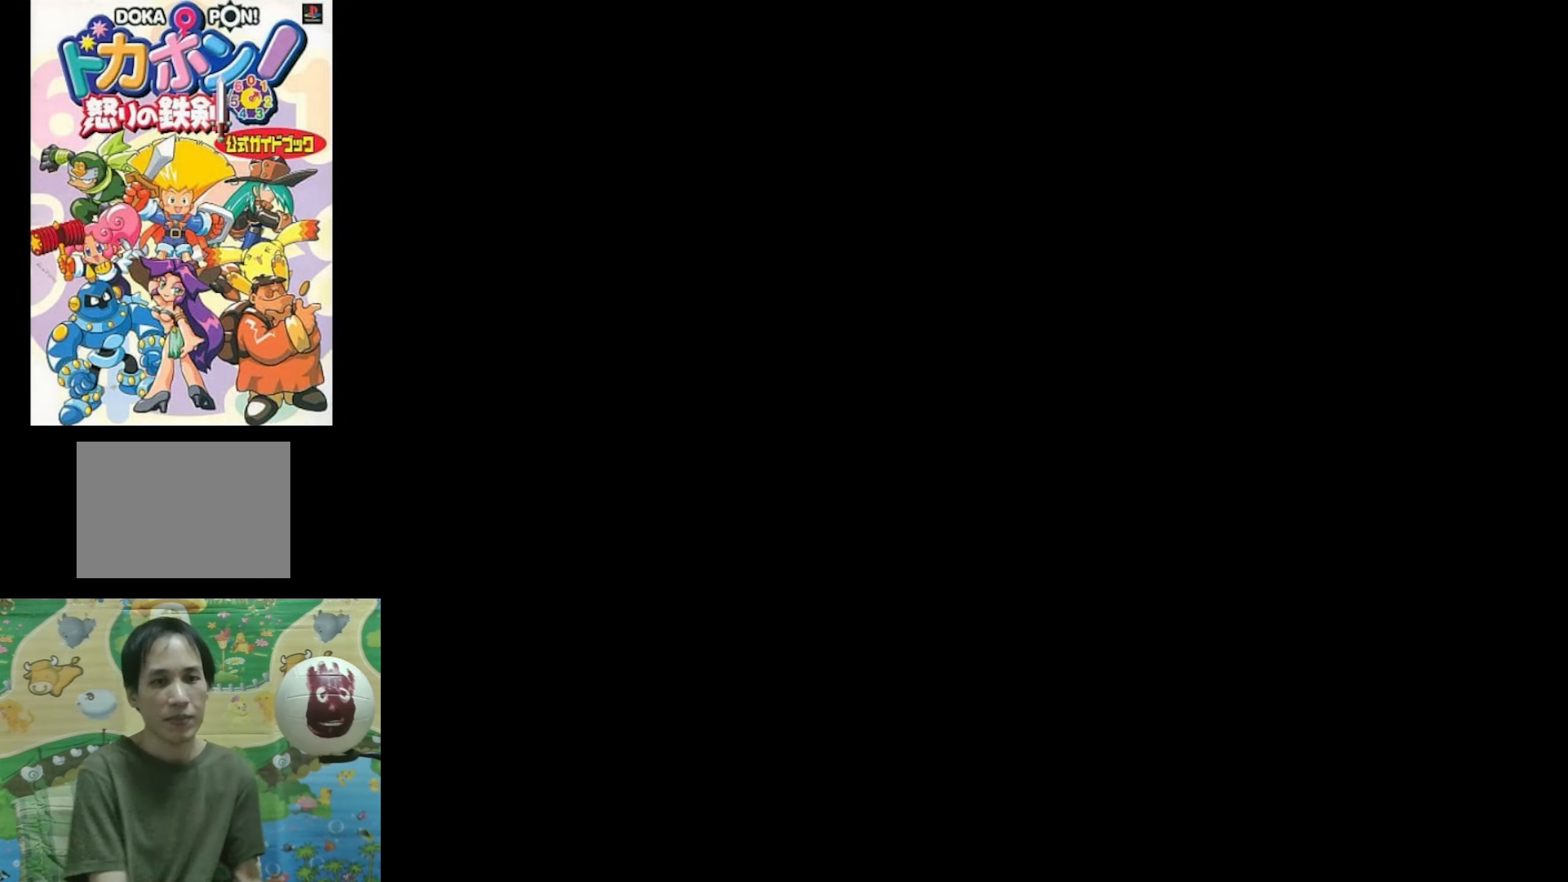
{"buttons": [], "events": []}
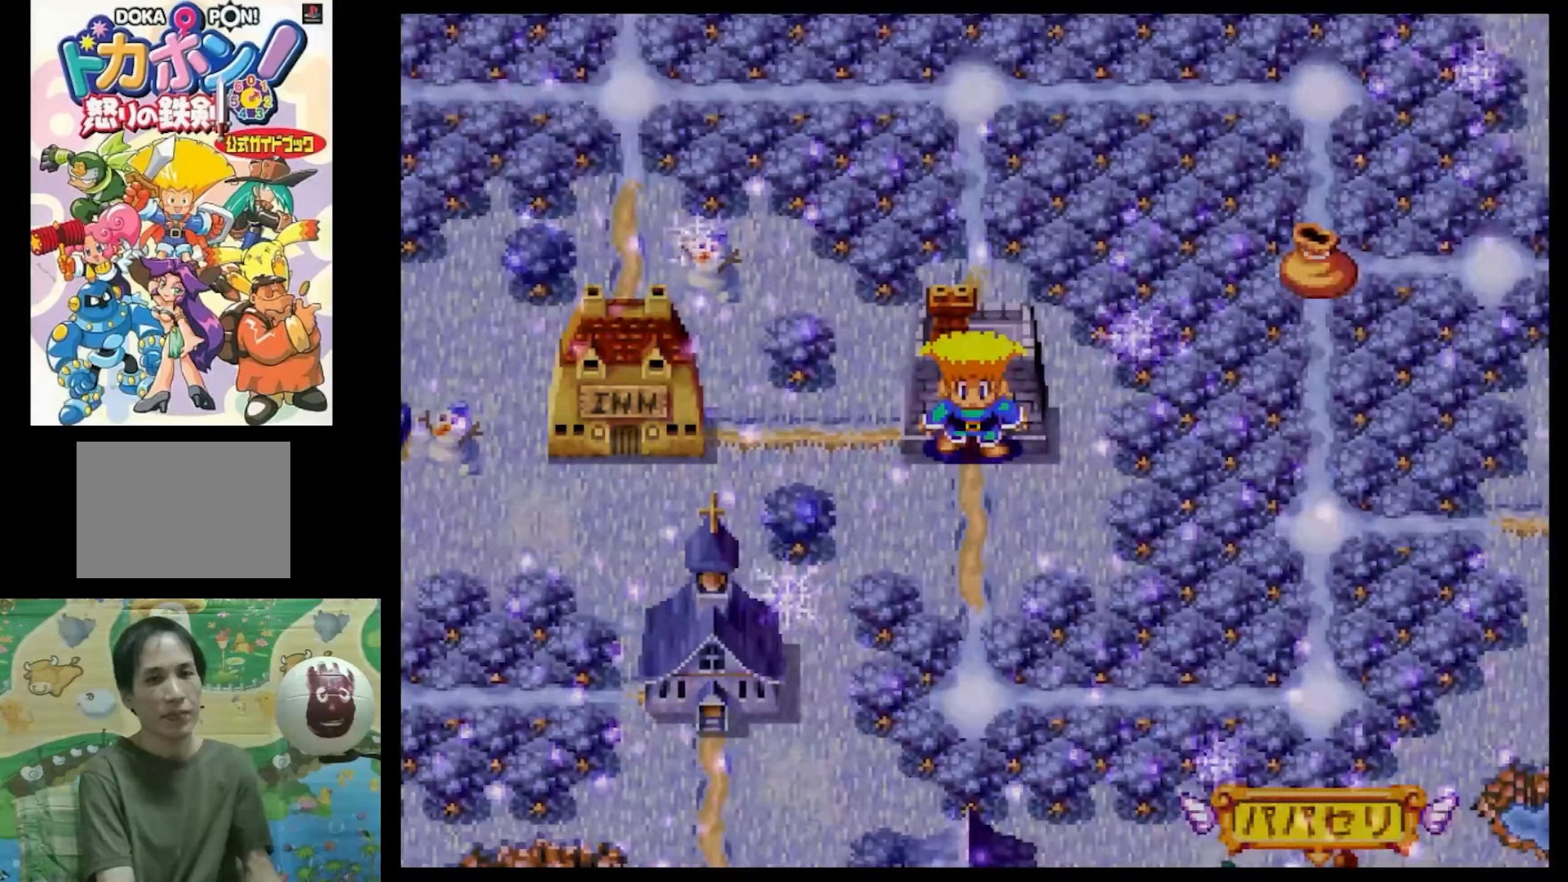
{"buttons": [], "events": []}
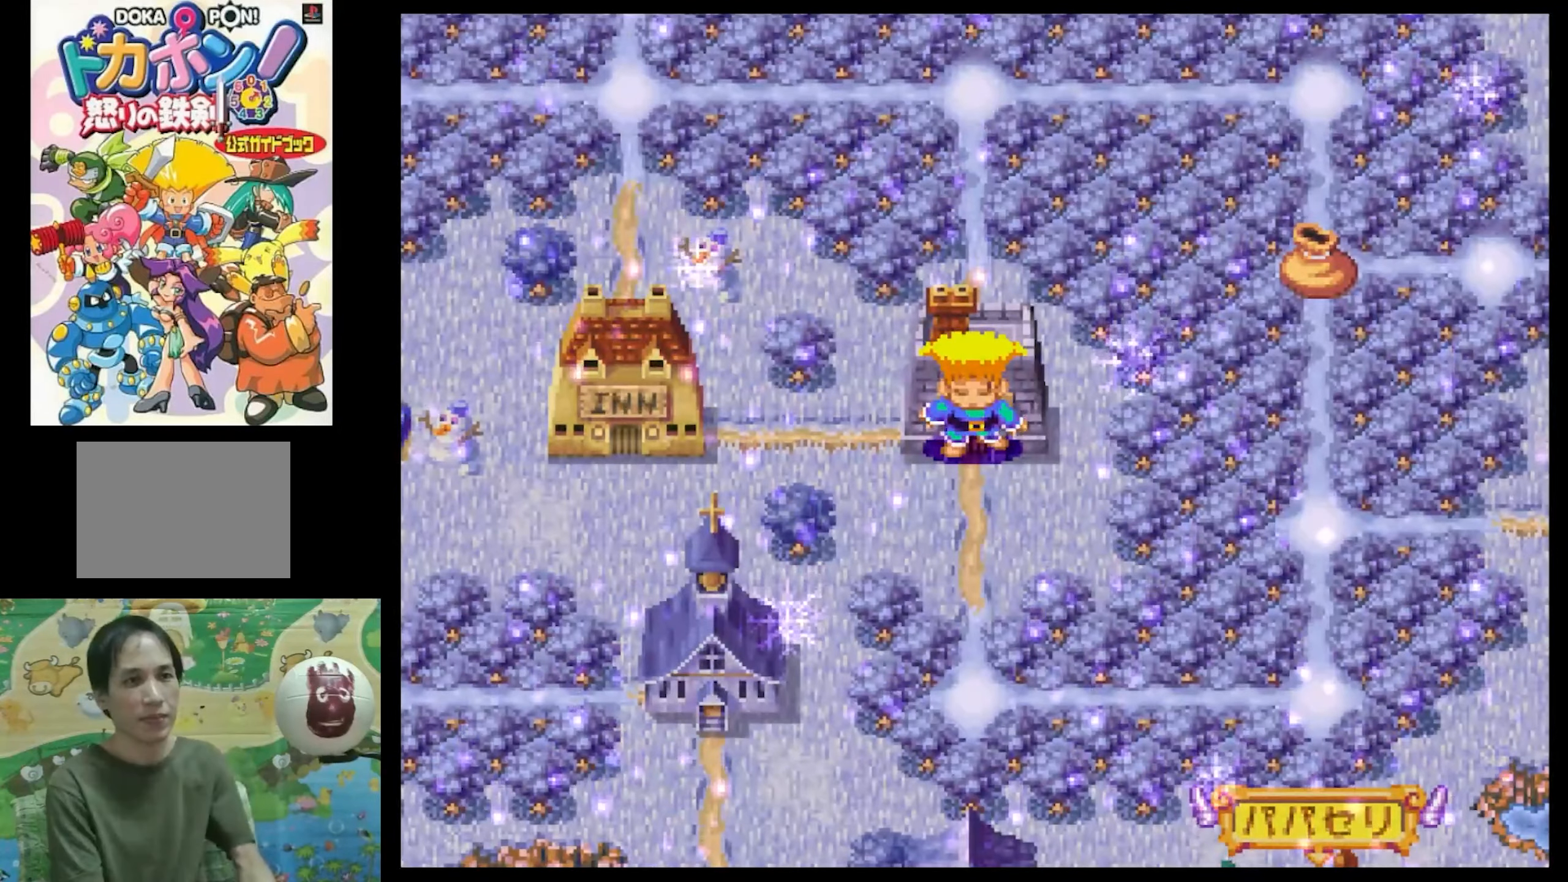
{"buttons": [], "events": []}